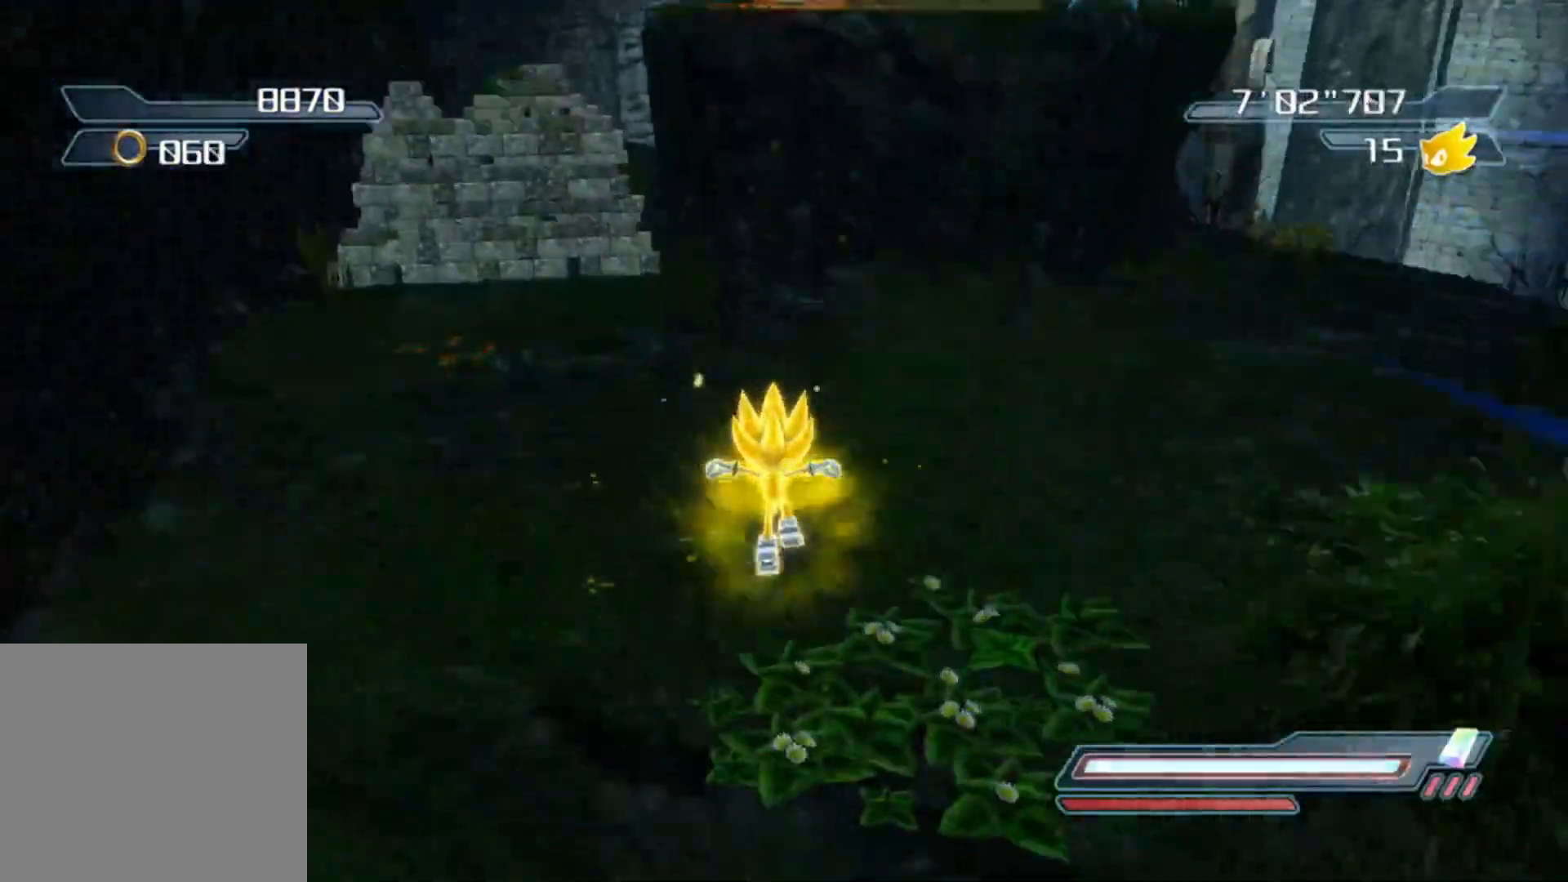
Gameplay with a controller (Xbox layout); each line is a JSON object with the inputs held at the frame after it. "events" lists button and stick changes between this image and that frame as [ms after this image, input, new state], when the widget could be followed in between.
{"buttons": [], "left_stick": "down-left", "right_stick": "center", "events": [[200, "X", "down"], [267, "X", "up"], [267, "left_stick", "up"], [350, "X", "down"], [433, "X", "up"], [450, "left_stick", "left"], [500, "left_stick", "down-left"]]}
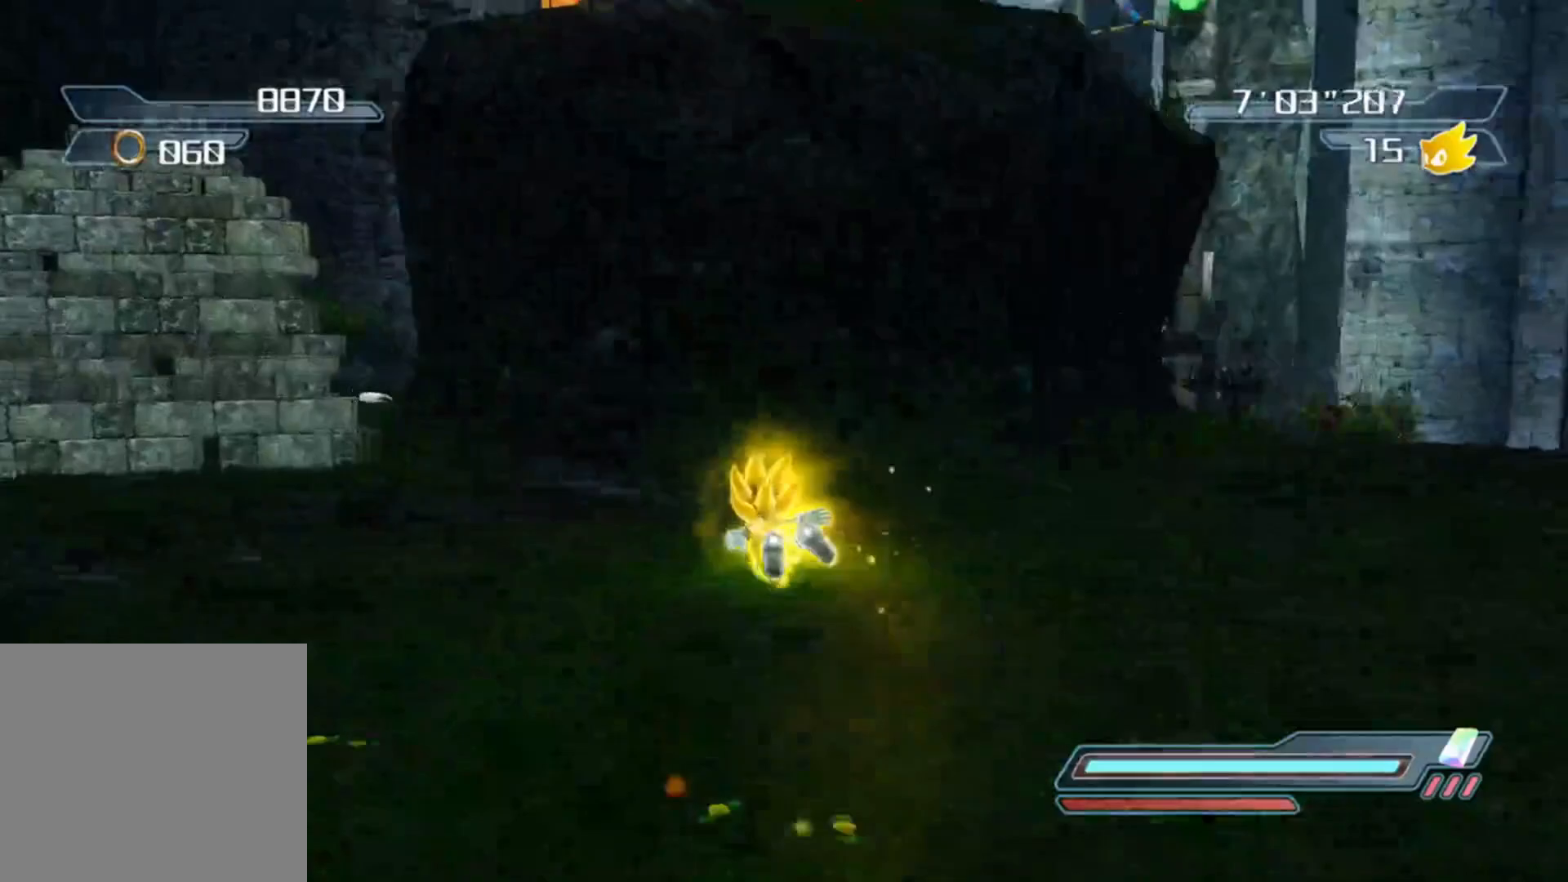
{"buttons": ["X"], "left_stick": "left", "right_stick": "center", "events": [[33, "X", "down"], [100, "X", "up"], [183, "X", "down"], [267, "X", "up"], [350, "X", "down"], [433, "left_stick", "left"], [450, "X", "up"], [500, "X", "down"]]}
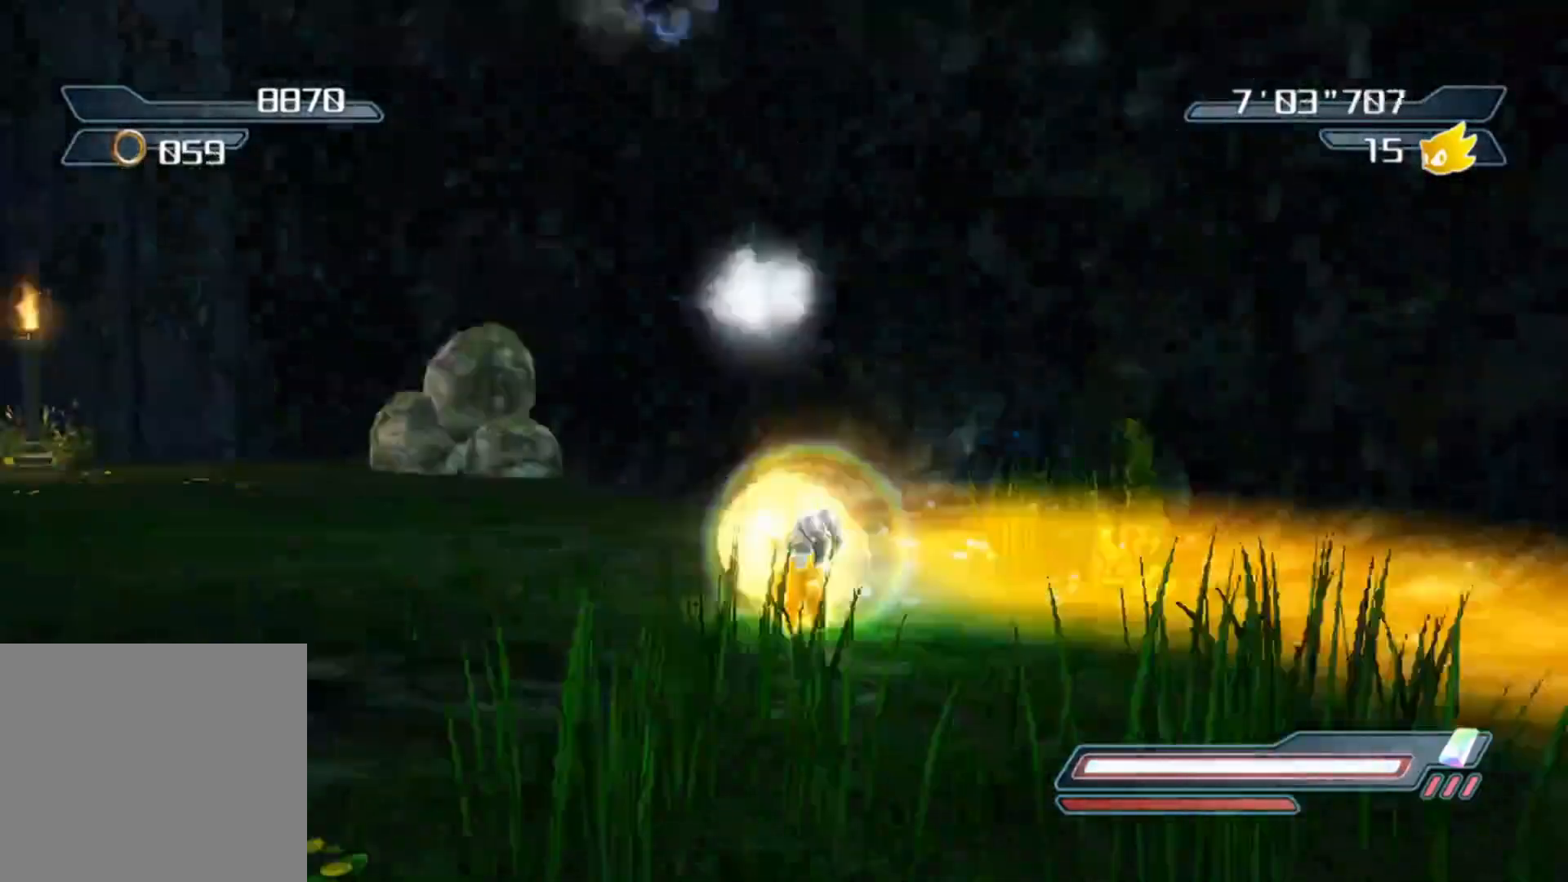
{"buttons": ["A"], "left_stick": "up-left", "right_stick": "center", "events": [[17, "left_stick", "up-left"], [67, "left_stick", "up"], [117, "X", "up"], [183, "A", "down"], [400, "left_stick", "up-left"]]}
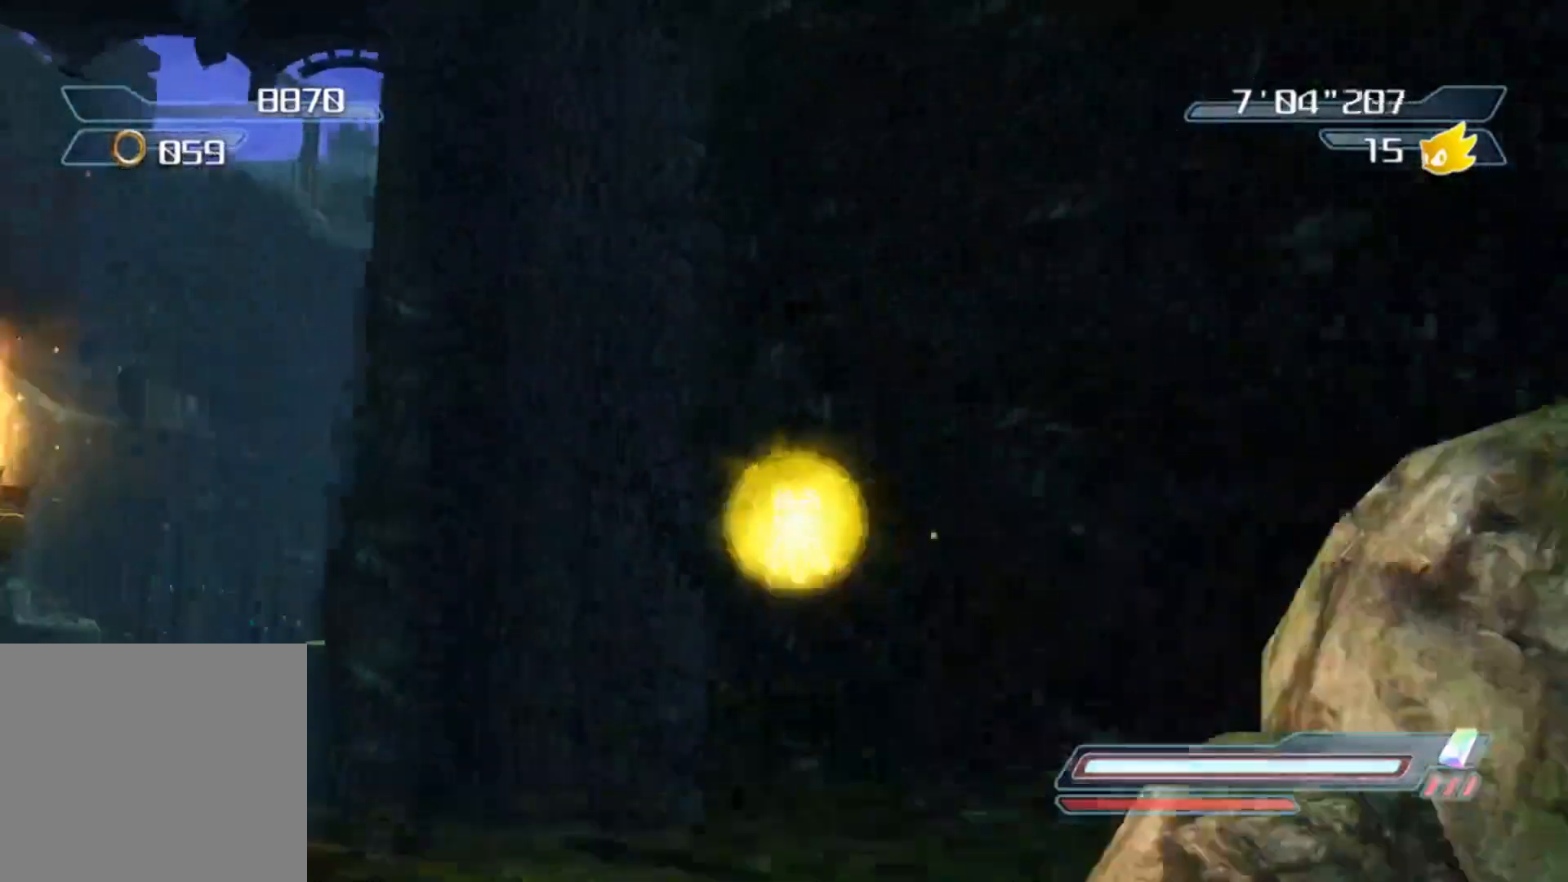
{"buttons": [], "left_stick": "down-left", "right_stick": "right", "events": [[217, "A", "up"], [333, "left_stick", "down-left"], [350, "right_stick", "down-right"], [450, "right_stick", "right"]]}
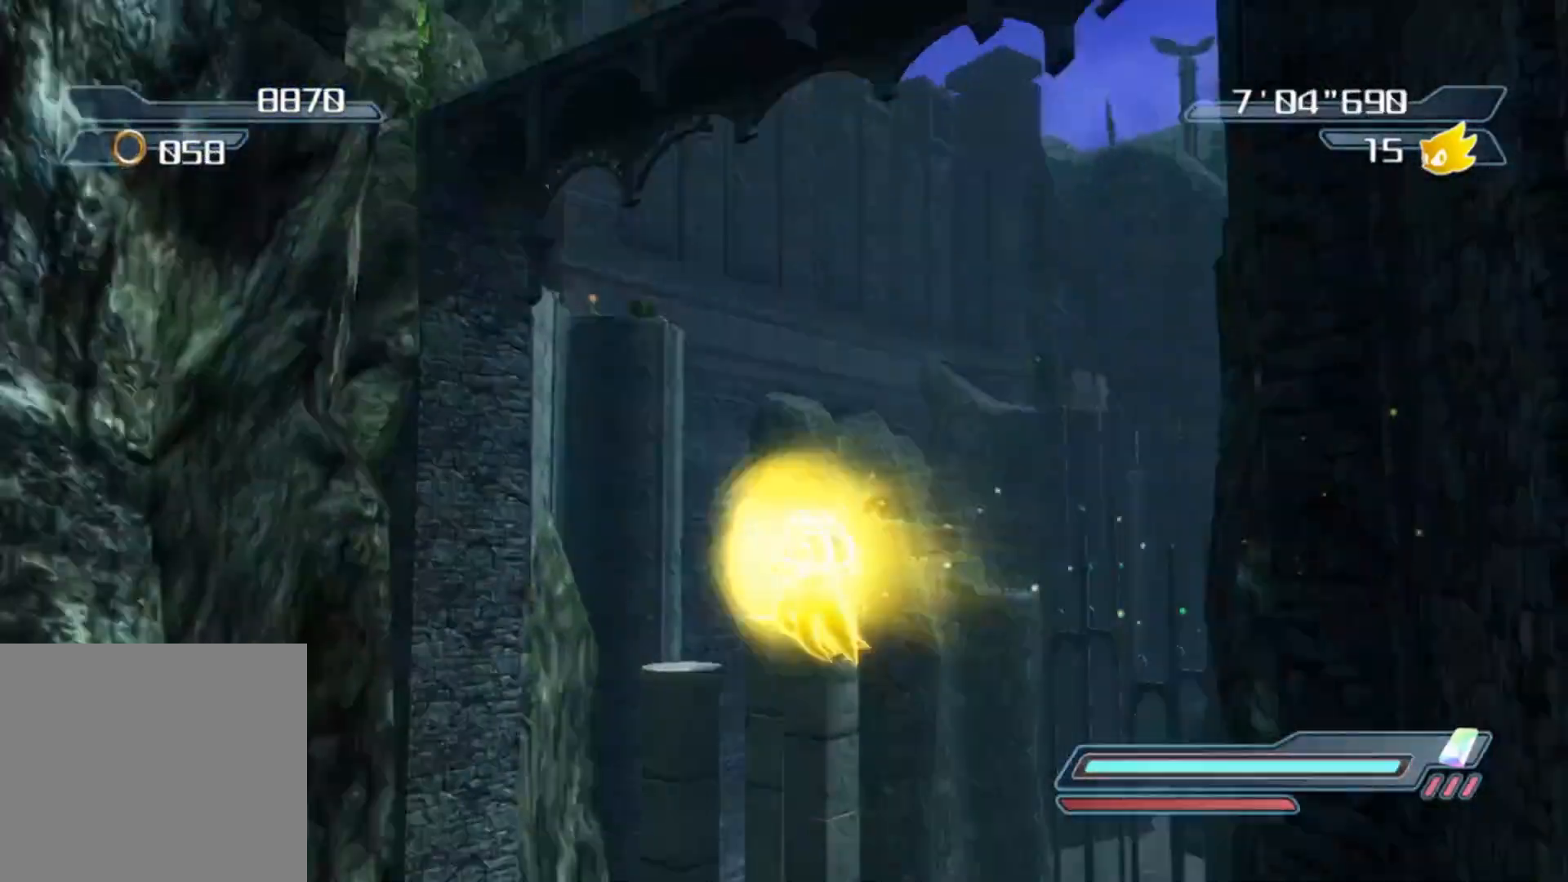
{"buttons": [], "left_stick": "up", "right_stick": "center", "events": [[100, "right_stick", "center"], [133, "A", "down"], [300, "left_stick", "up-left"], [383, "left_stick", "up"], [417, "A", "up"]]}
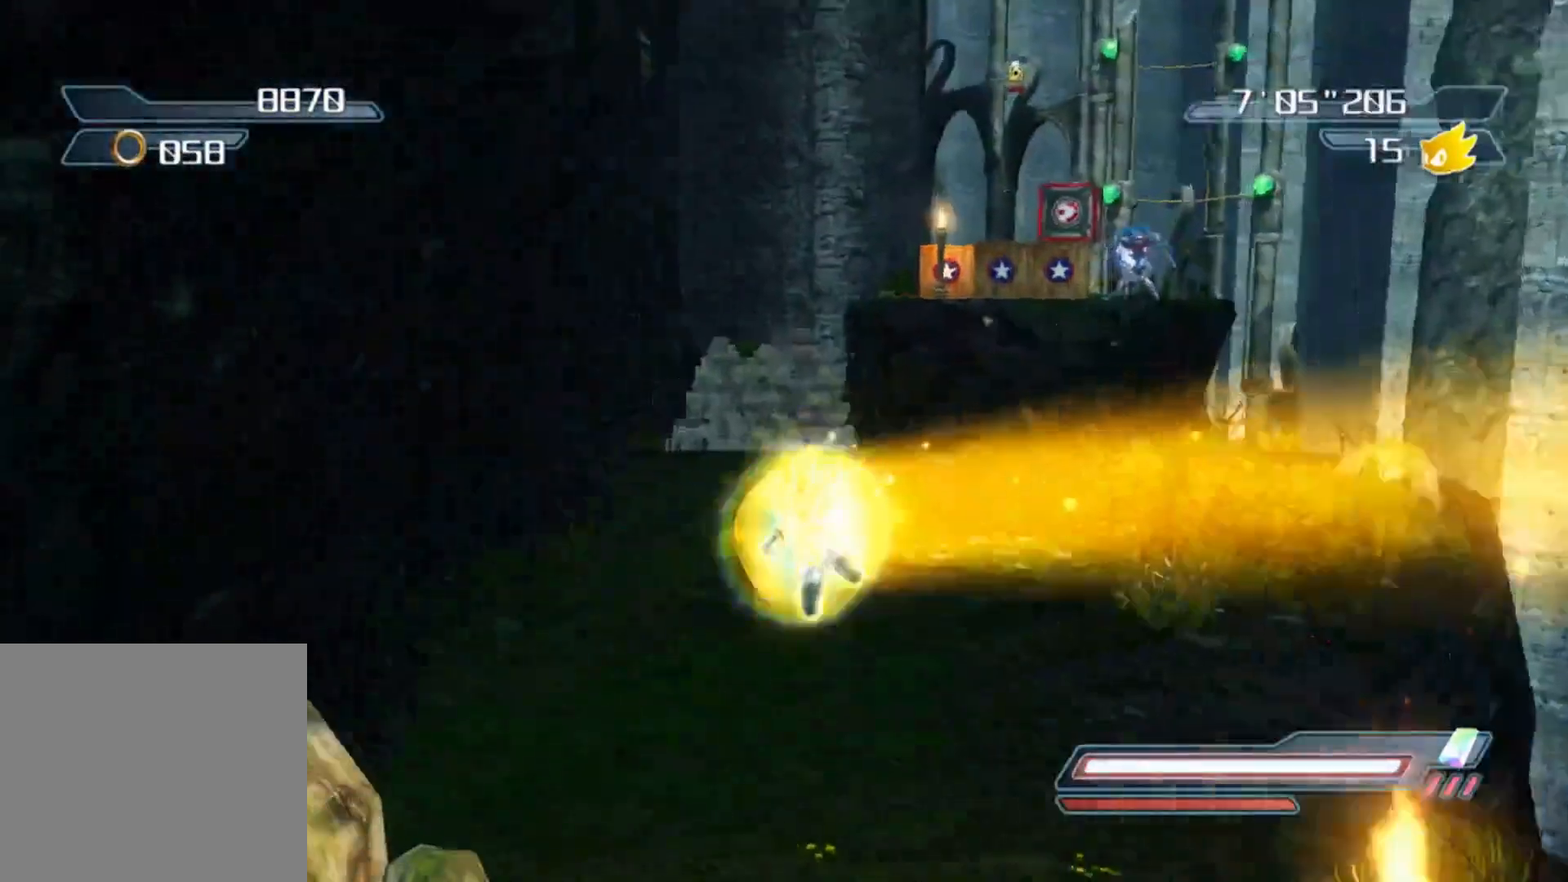
{"buttons": [], "left_stick": "up", "right_stick": "center", "events": [[100, "left_stick", "up-right"], [383, "X", "down"], [383, "left_stick", "up"], [467, "X", "up"]]}
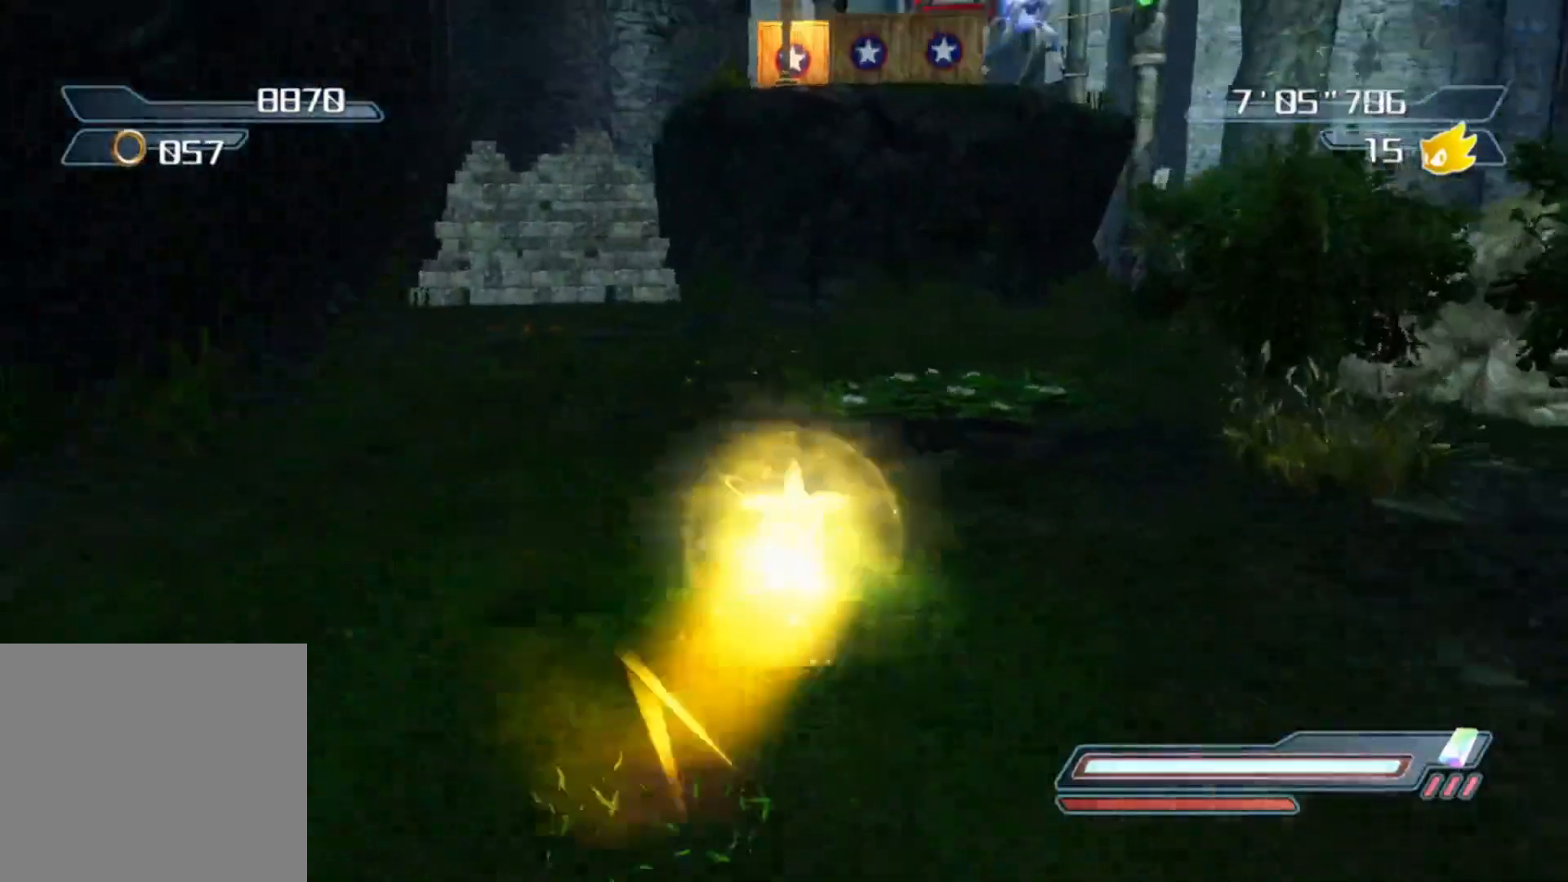
{"buttons": [], "left_stick": "down-left", "right_stick": "center", "events": [[50, "X", "down"], [150, "X", "up"], [217, "X", "down"], [300, "X", "up"], [300, "left_stick", "up-left"], [350, "X", "down"], [467, "X", "up"], [467, "left_stick", "down-left"]]}
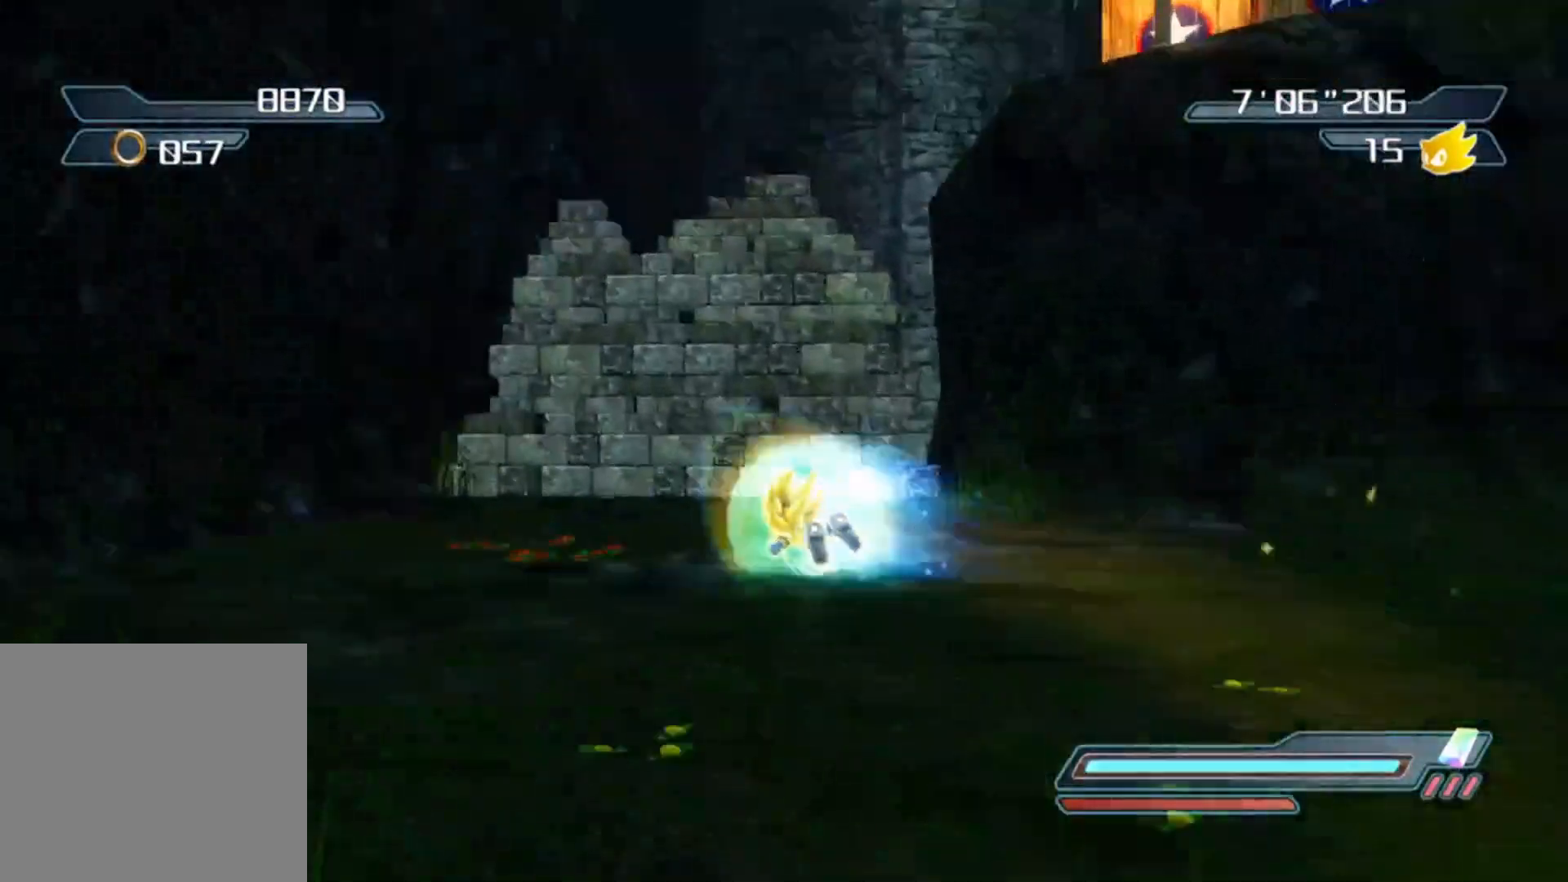
{"buttons": [], "left_stick": "down-left", "right_stick": "right", "events": [[83, "left_stick", "down"], [167, "right_stick", "right"], [400, "left_stick", "down-left"]]}
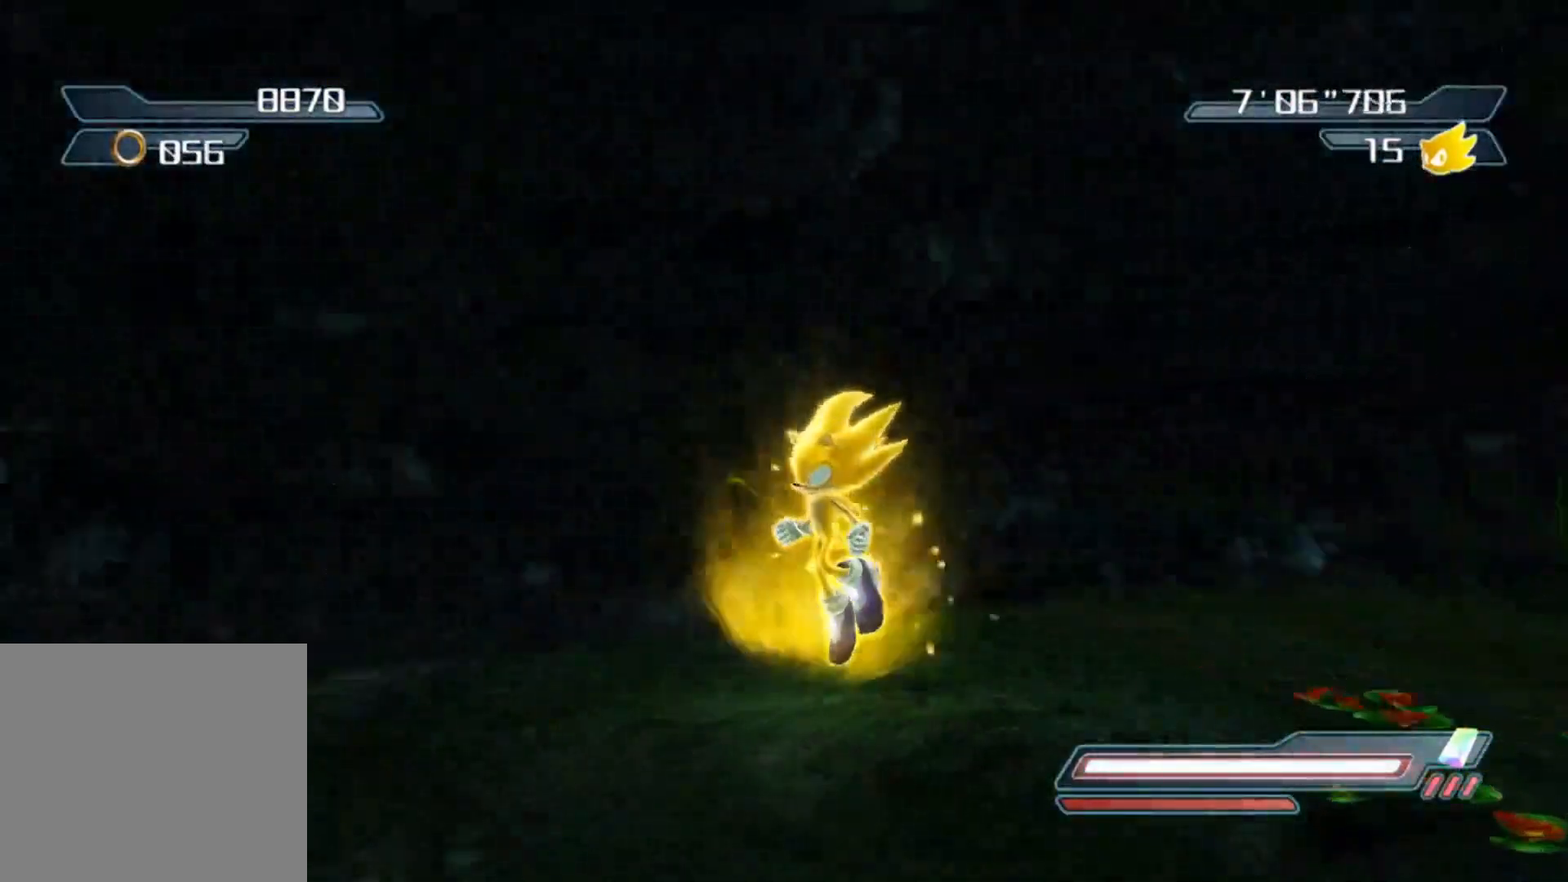
{"buttons": [], "left_stick": "left", "right_stick": "center", "events": [[433, "left_stick", "left"], [450, "right_stick", "center"]]}
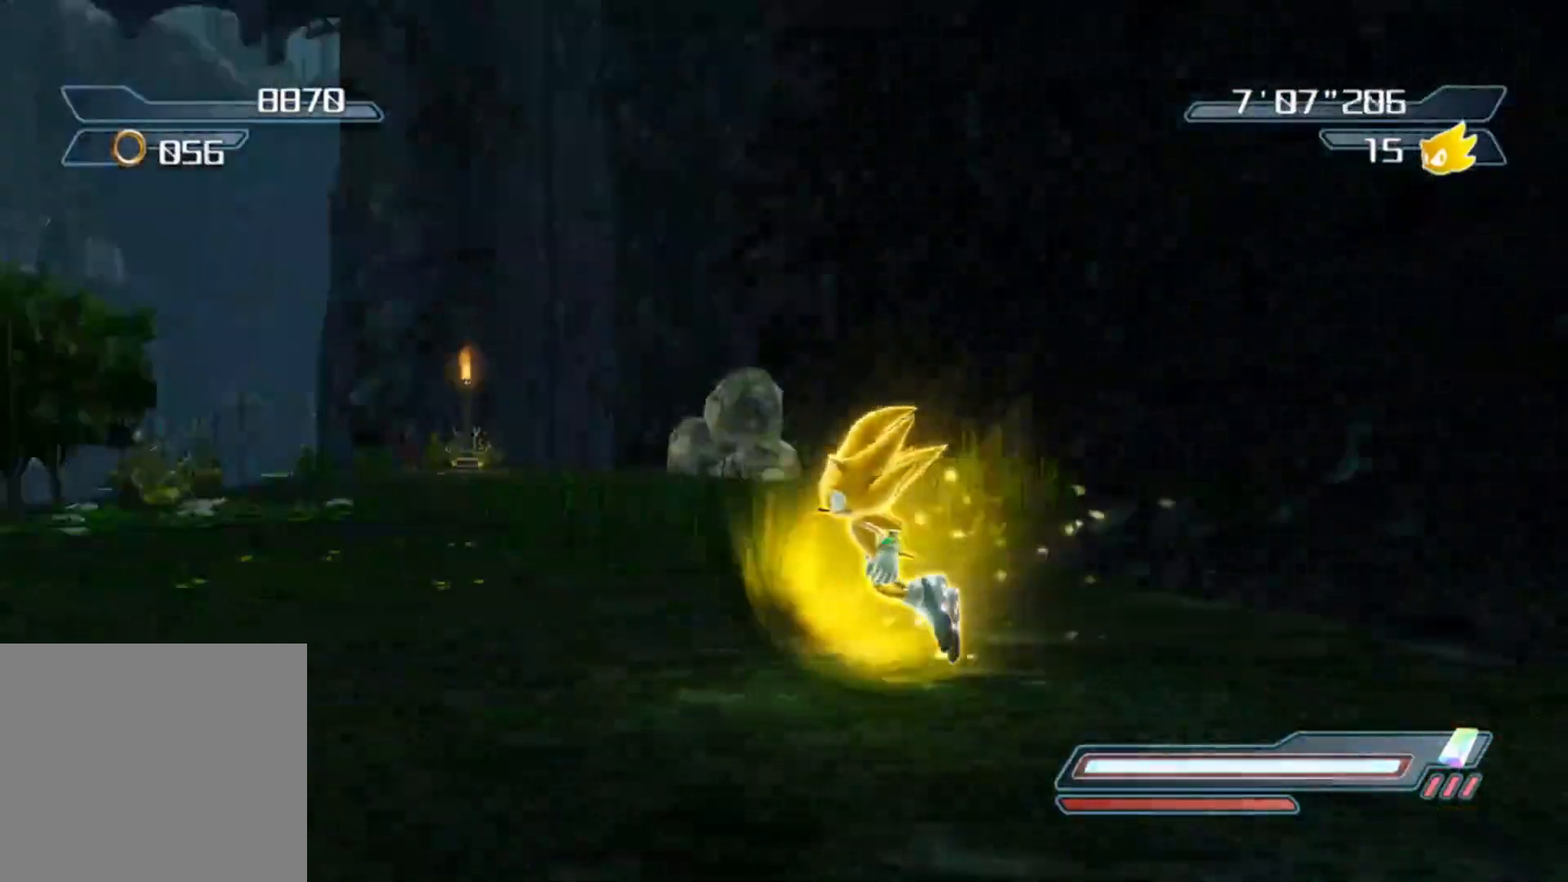
{"buttons": [], "left_stick": "up", "right_stick": "center", "events": [[117, "left_stick", "up"]]}
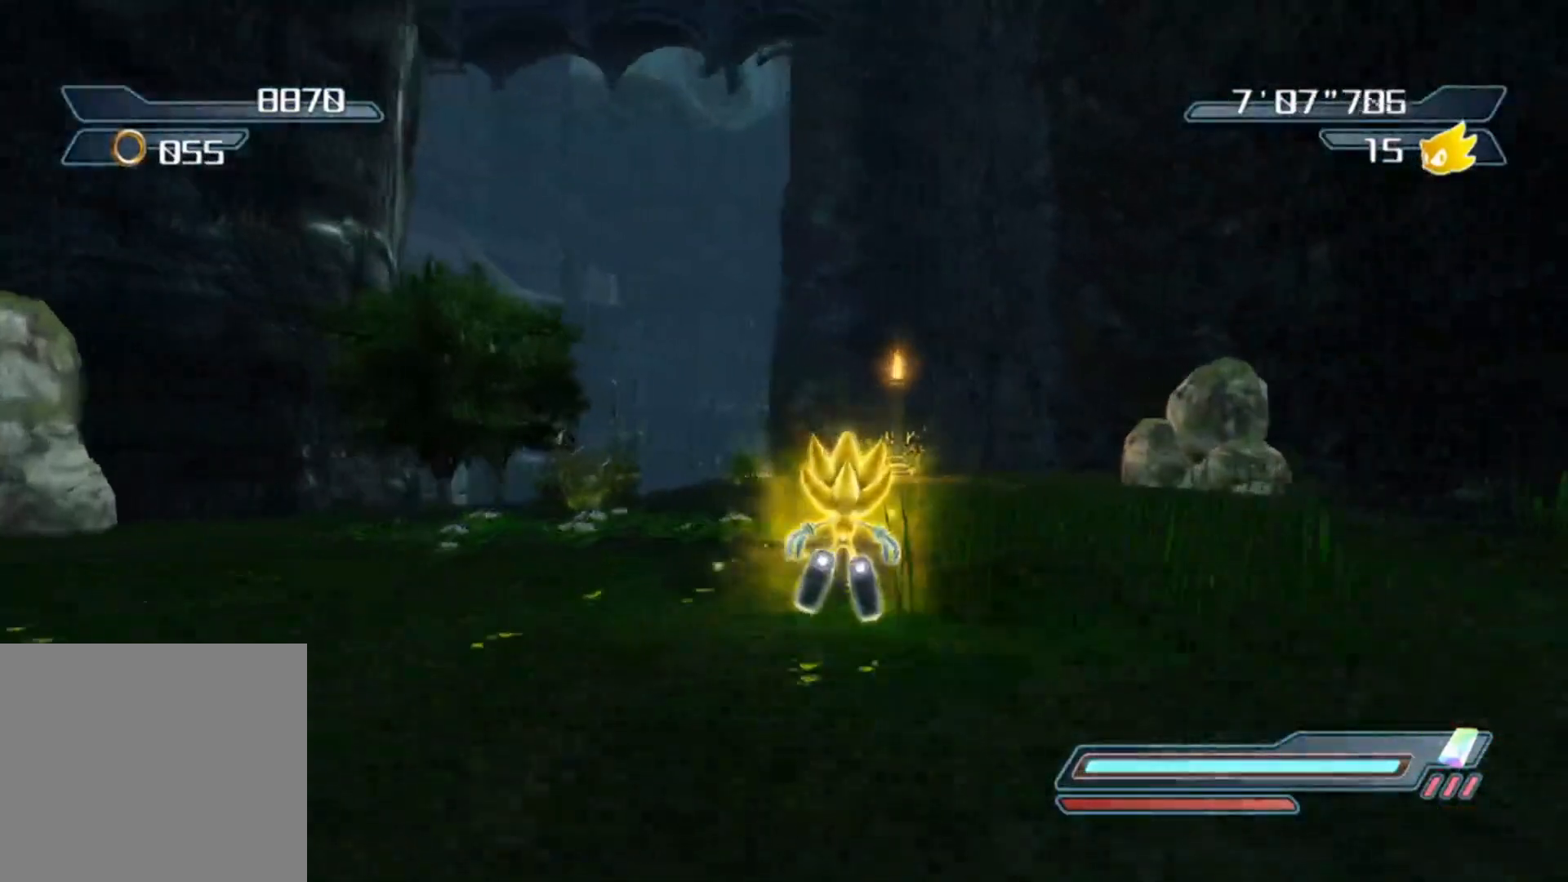
{"buttons": [], "left_stick": "up", "right_stick": "left", "events": [[433, "right_stick", "left"]]}
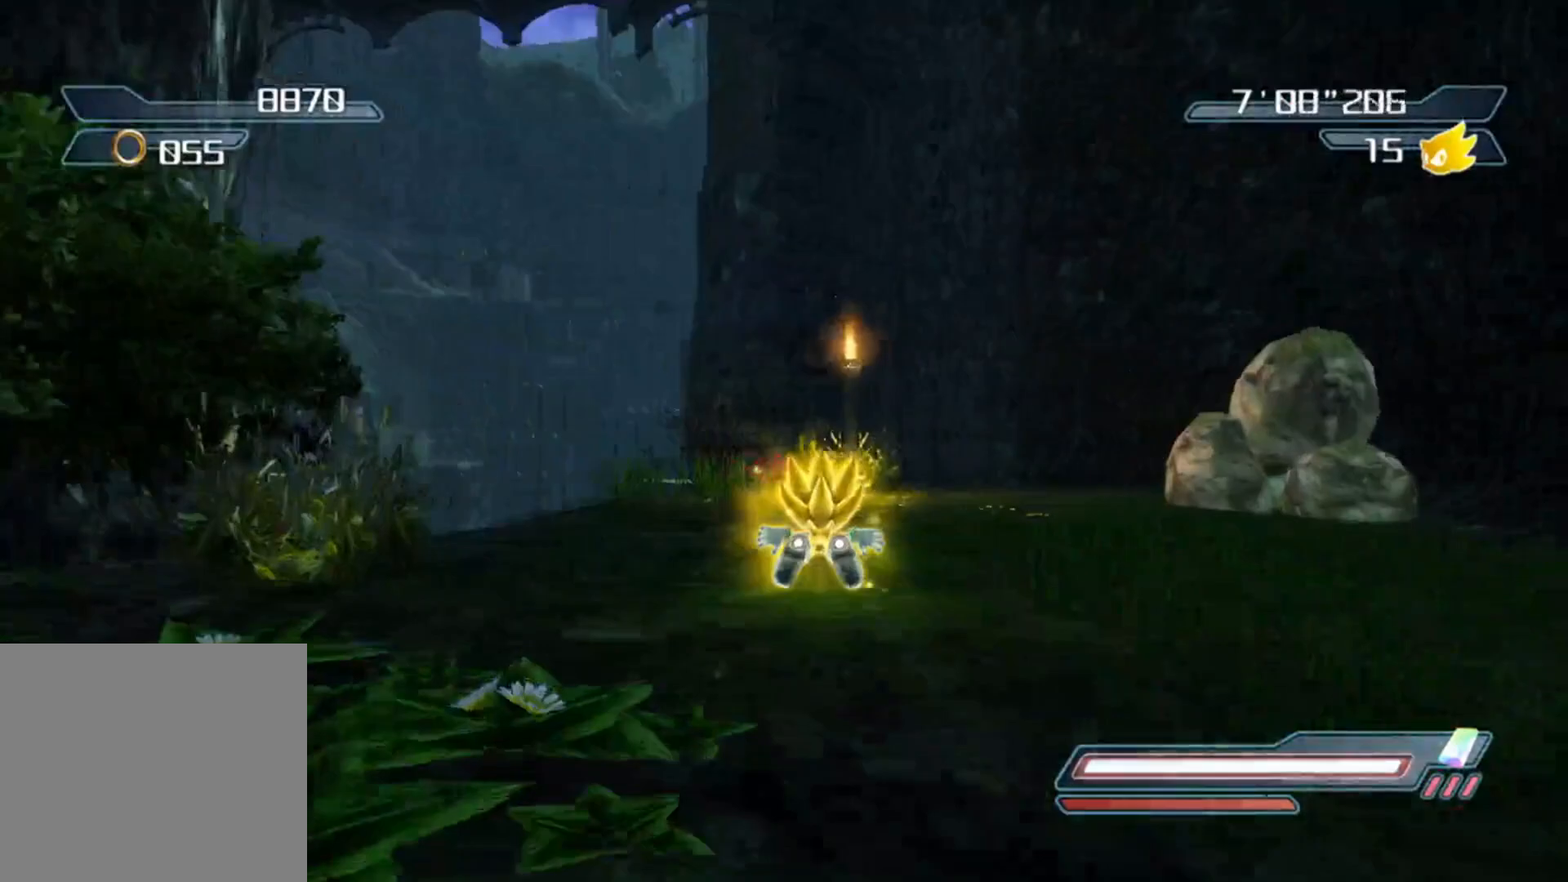
{"buttons": [], "left_stick": "up", "right_stick": "left", "events": []}
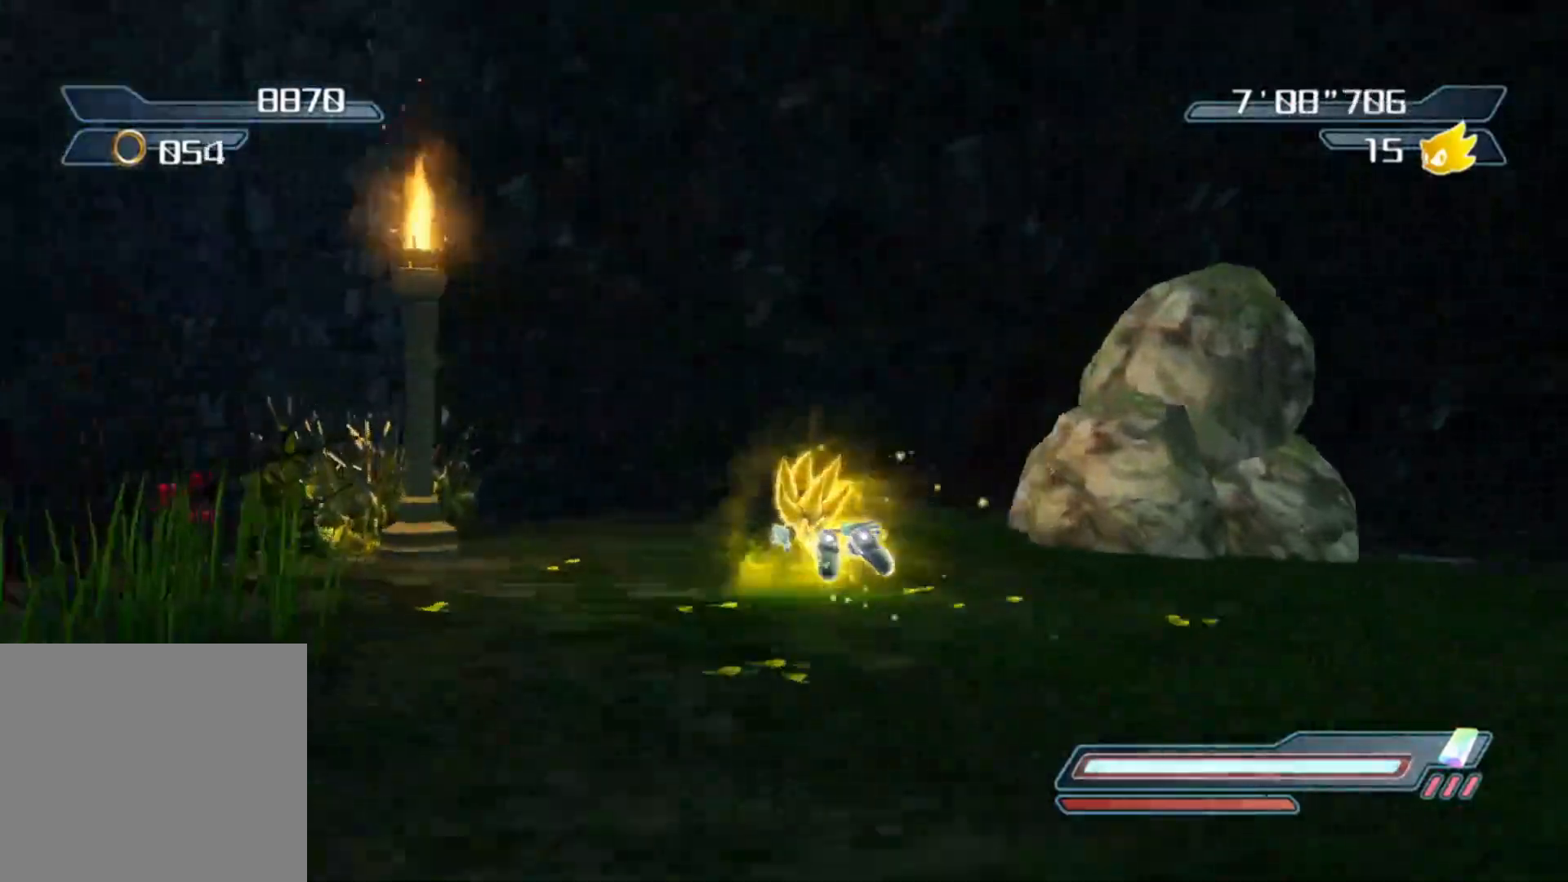
{"buttons": [], "left_stick": "right", "right_stick": "center", "events": [[100, "left_stick", "right"], [217, "left_stick", "down"], [483, "right_stick", "center"], [500, "left_stick", "right"]]}
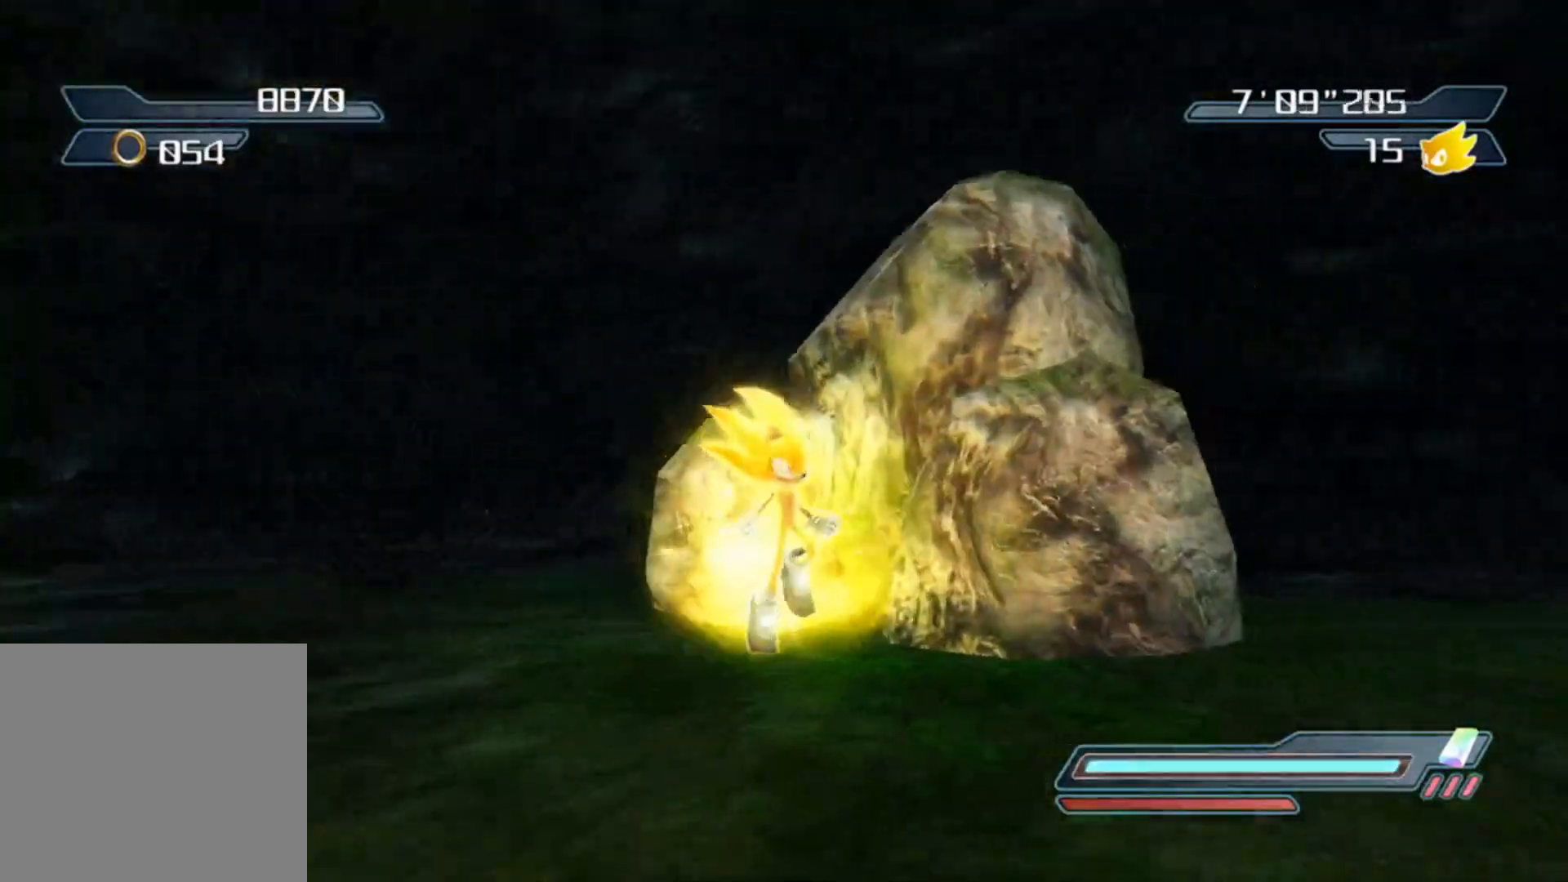
{"buttons": [], "left_stick": "up-right", "right_stick": "center", "events": [[250, "X", "down"], [317, "X", "up"], [400, "X", "down"], [417, "left_stick", "up-right"], [483, "X", "up"]]}
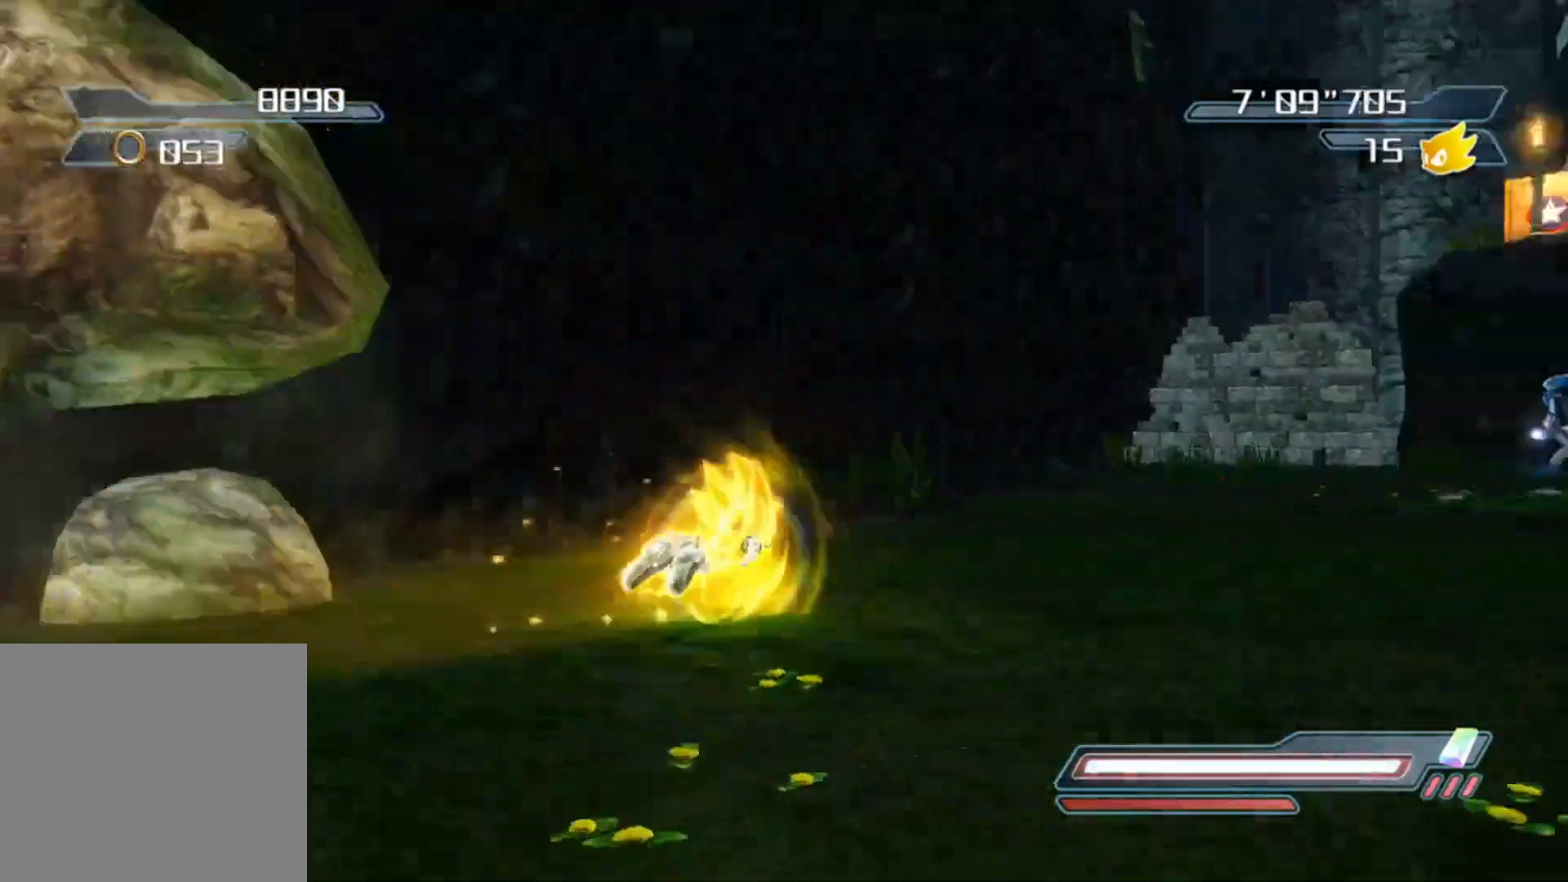
{"buttons": [], "left_stick": "up", "right_stick": "center", "events": [[50, "X", "down"], [117, "X", "up"], [217, "X", "down"], [283, "X", "up"], [300, "left_stick", "up"], [383, "X", "down"], [467, "X", "up"]]}
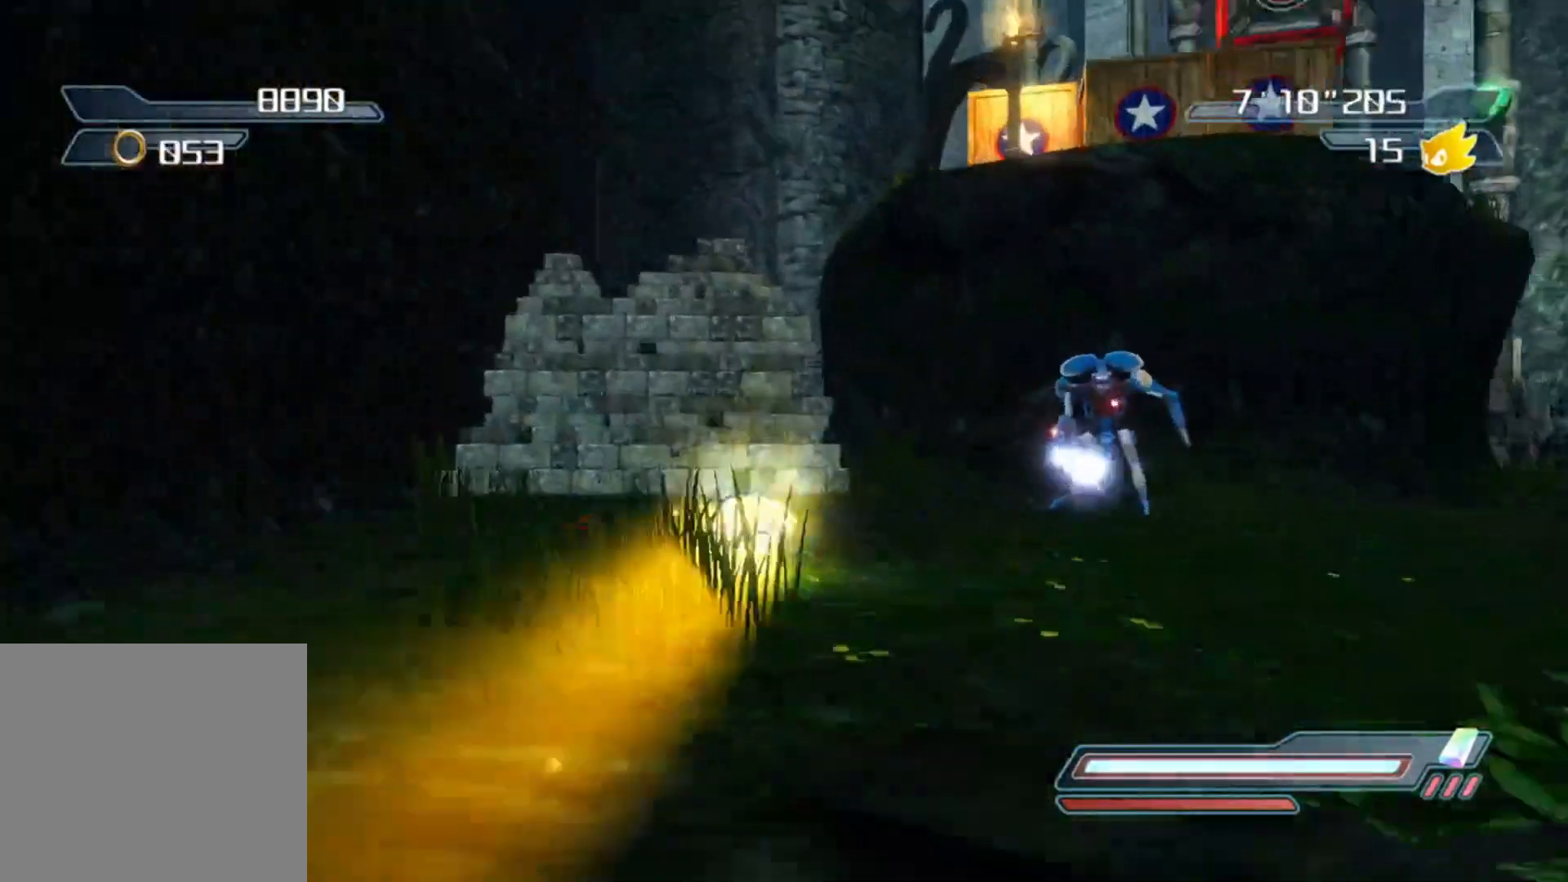
{"buttons": [], "left_stick": "down", "right_stick": "center", "events": [[33, "X", "down"], [133, "X", "up"], [167, "left_stick", "up-left"], [317, "left_stick", "down-left"], [383, "left_stick", "down"]]}
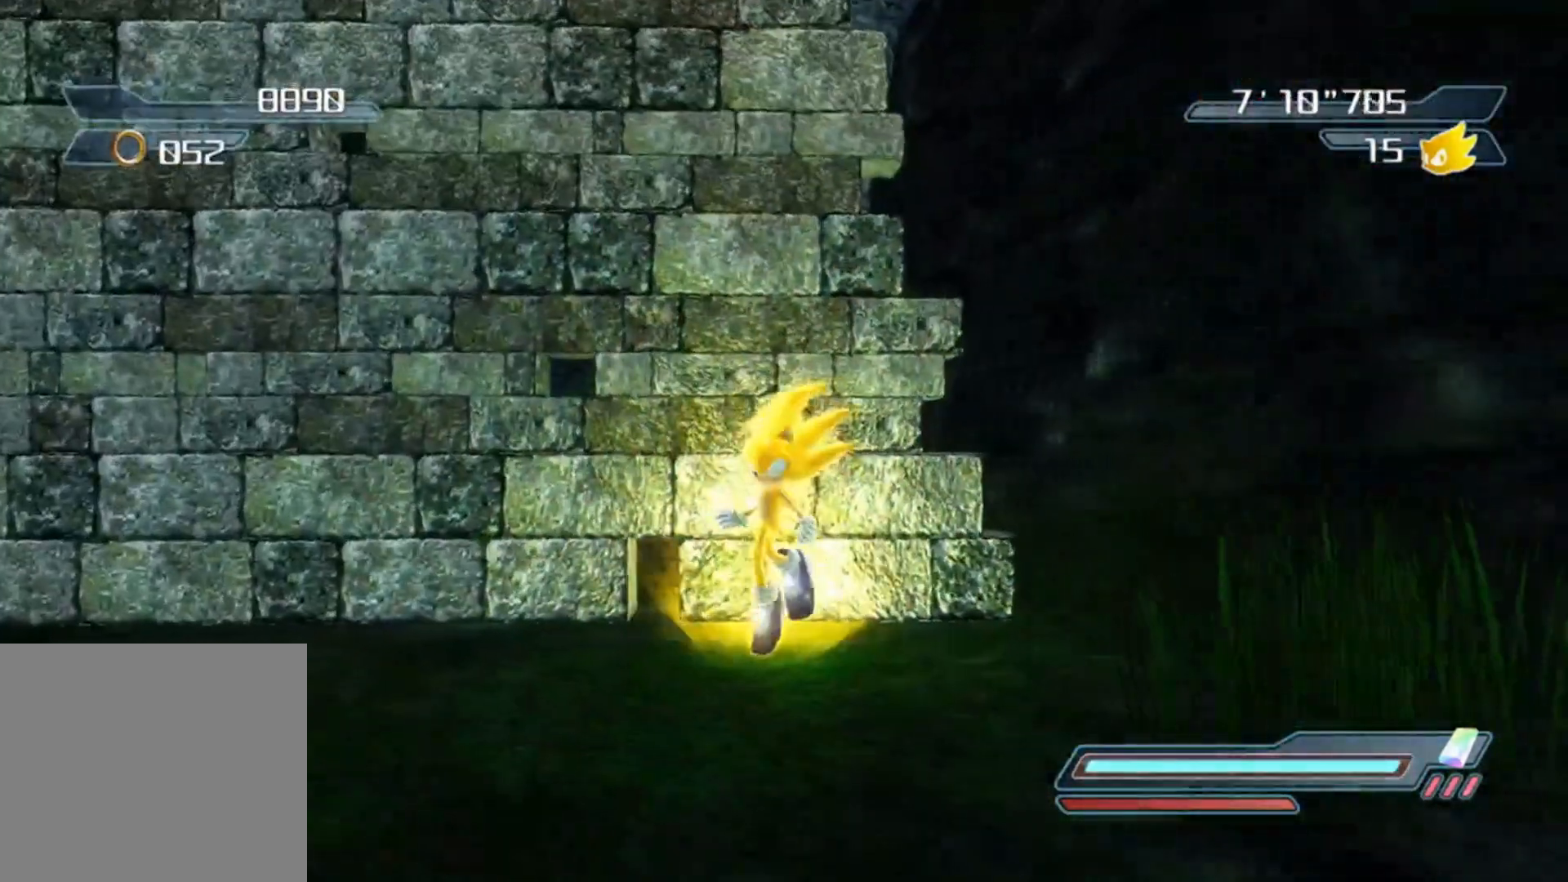
{"buttons": [], "left_stick": "down-right", "right_stick": "center", "events": [[217, "right_stick", "left"], [233, "left_stick", "down-right"], [350, "right_stick", "center"]]}
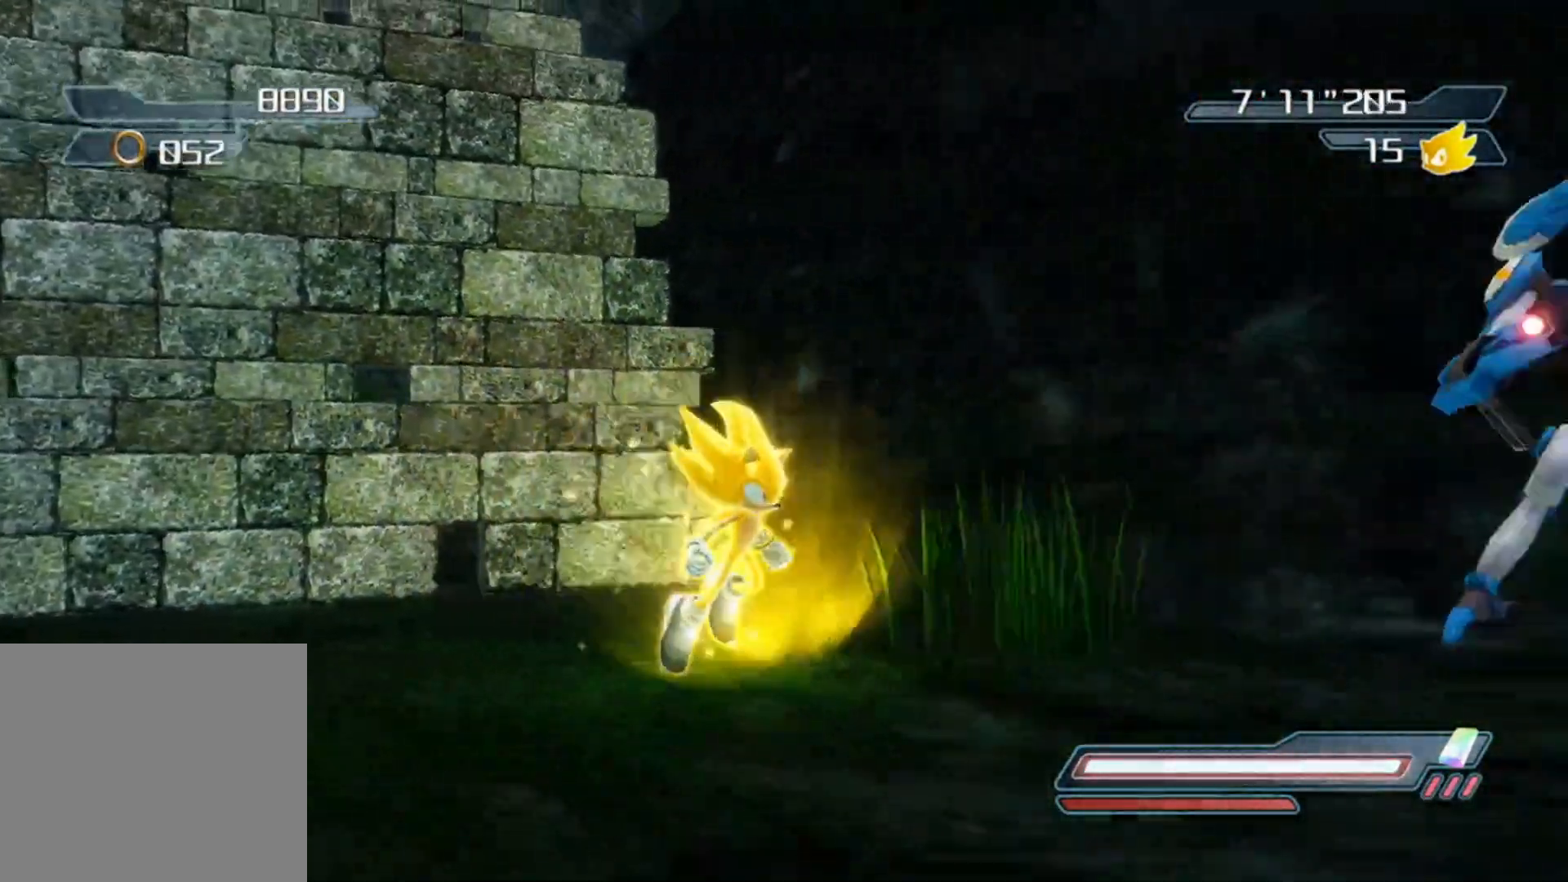
{"buttons": [], "left_stick": "up-left", "right_stick": "center", "events": [[67, "A", "down"], [117, "left_stick", "right"], [150, "A", "up"], [217, "A", "down"], [350, "A", "up"], [400, "left_stick", "up-left"]]}
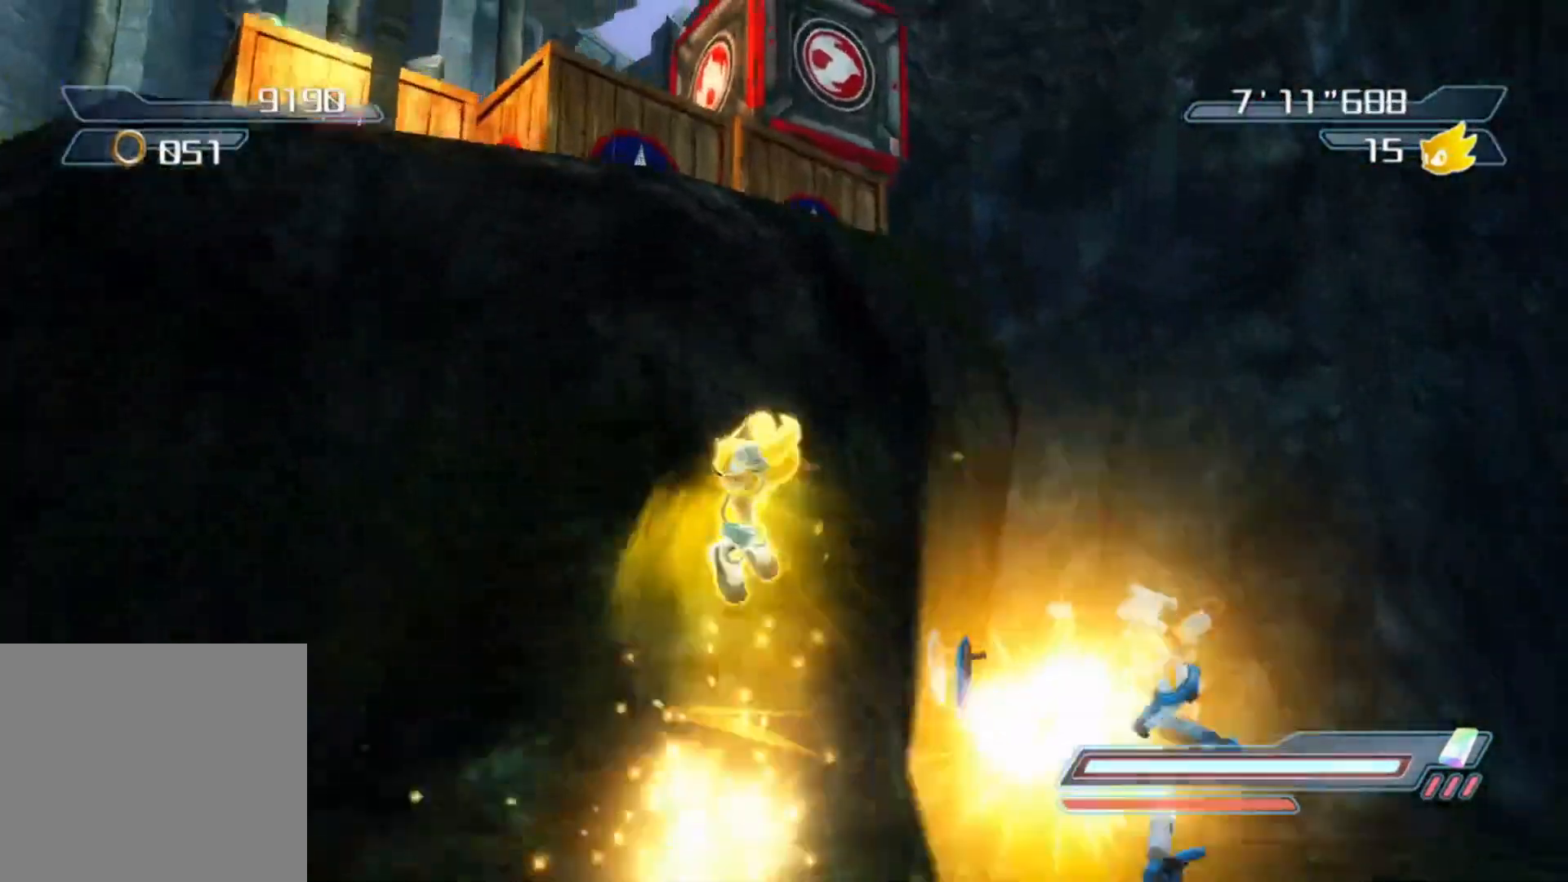
{"buttons": [], "left_stick": "down", "right_stick": "center", "events": [[50, "right_stick", "down-right"], [100, "left_stick", "down-left"], [100, "right_stick", "right"], [267, "left_stick", "down"], [350, "right_stick", "center"]]}
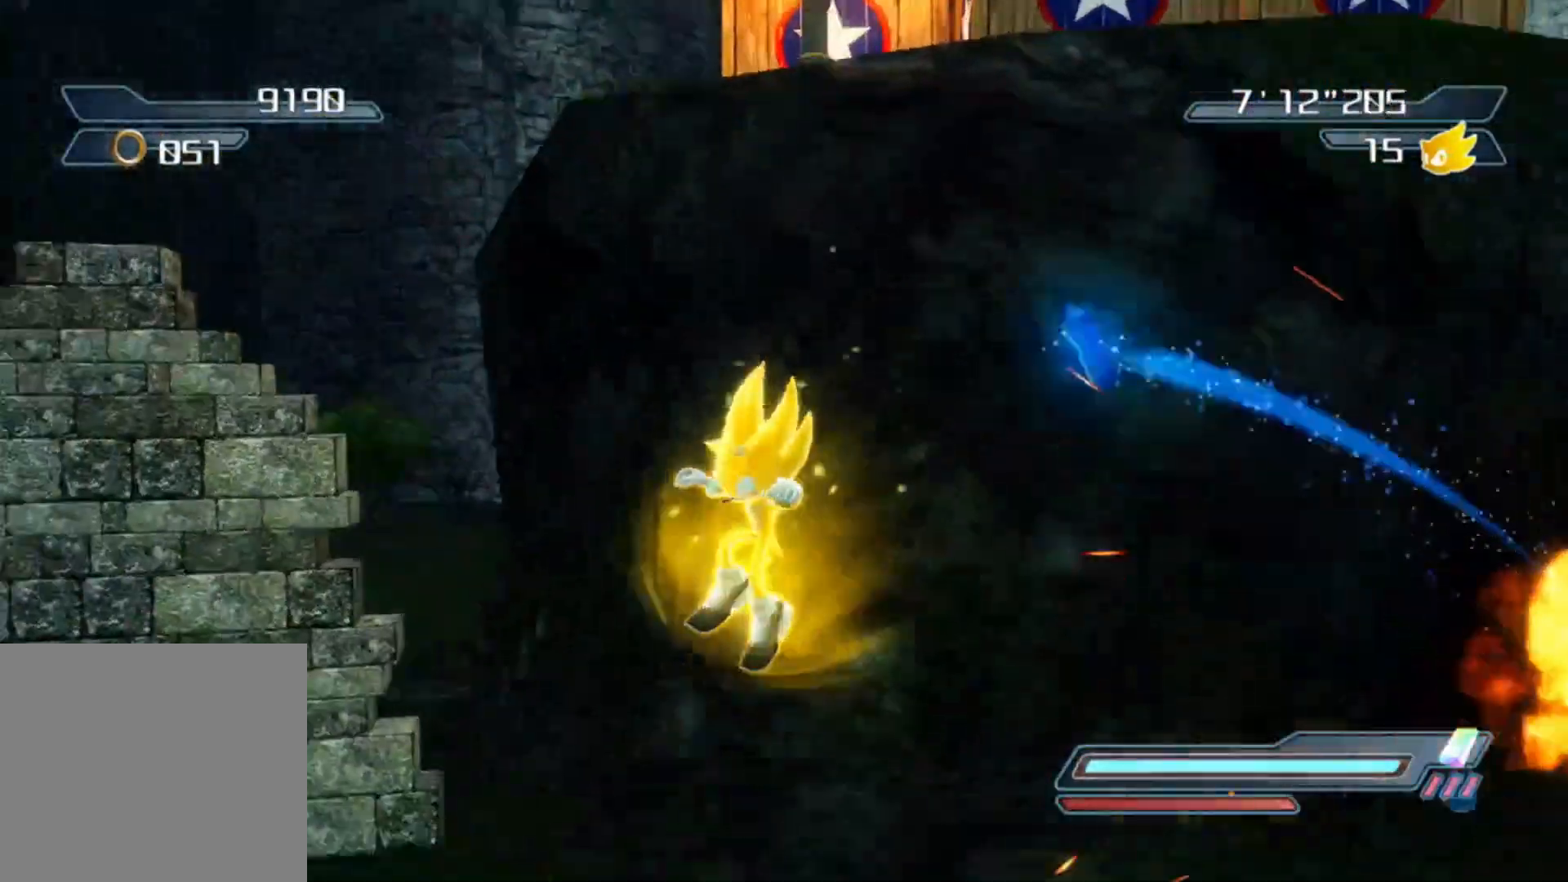
{"buttons": [], "left_stick": "center", "right_stick": "center", "events": [[300, "left_stick", "center"]]}
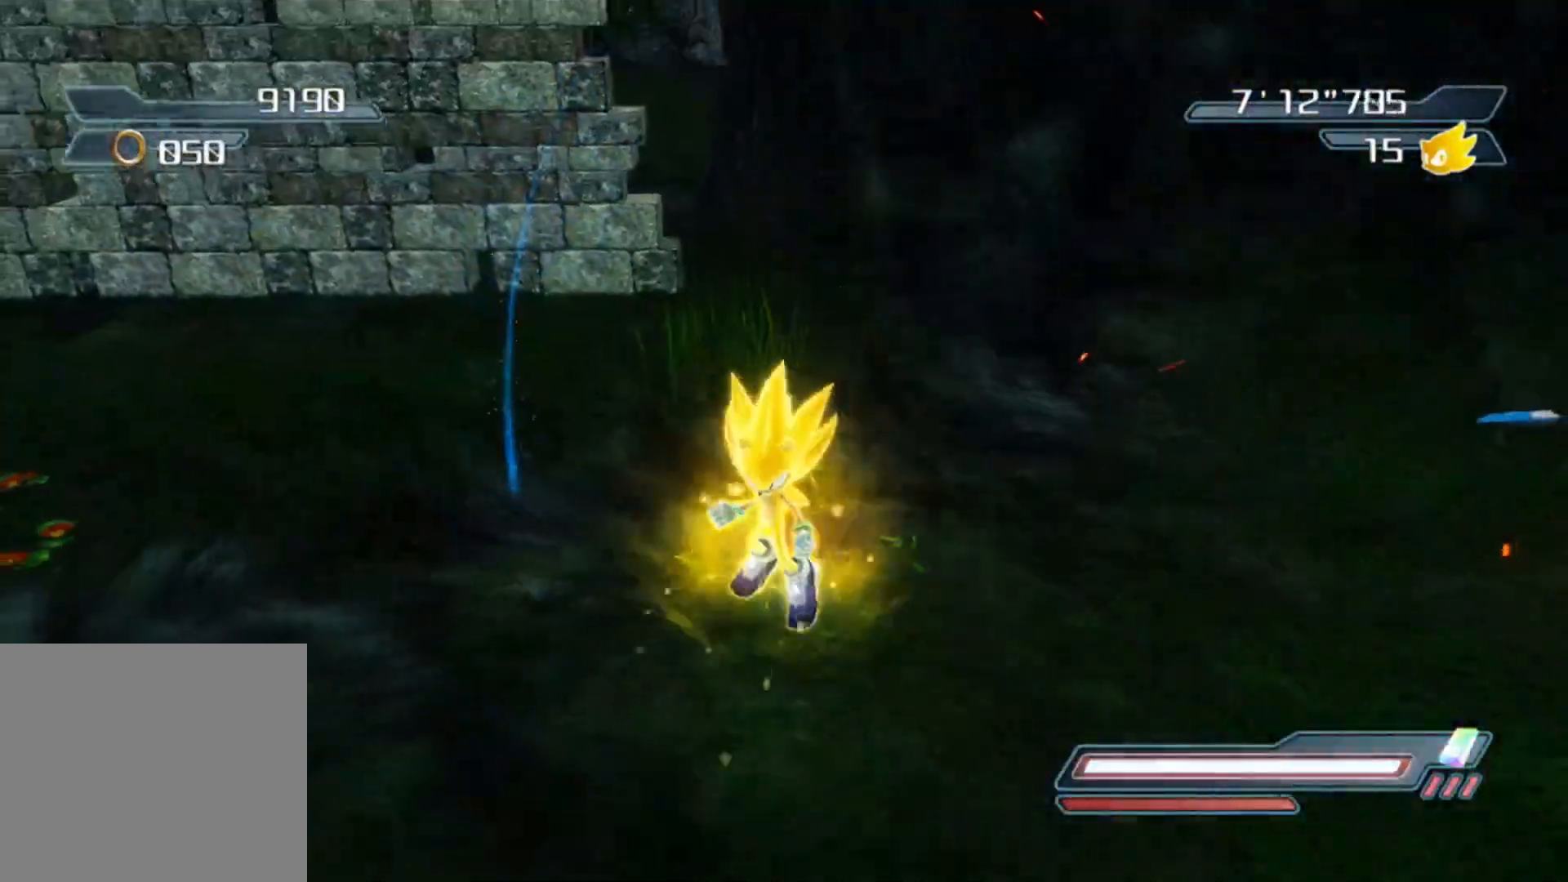
{"buttons": [], "left_stick": "up-right", "right_stick": "right", "events": [[17, "left_stick", "left"], [67, "right_stick", "up-right"], [167, "right_stick", "right"], [300, "left_stick", "up"], [367, "left_stick", "up-right"]]}
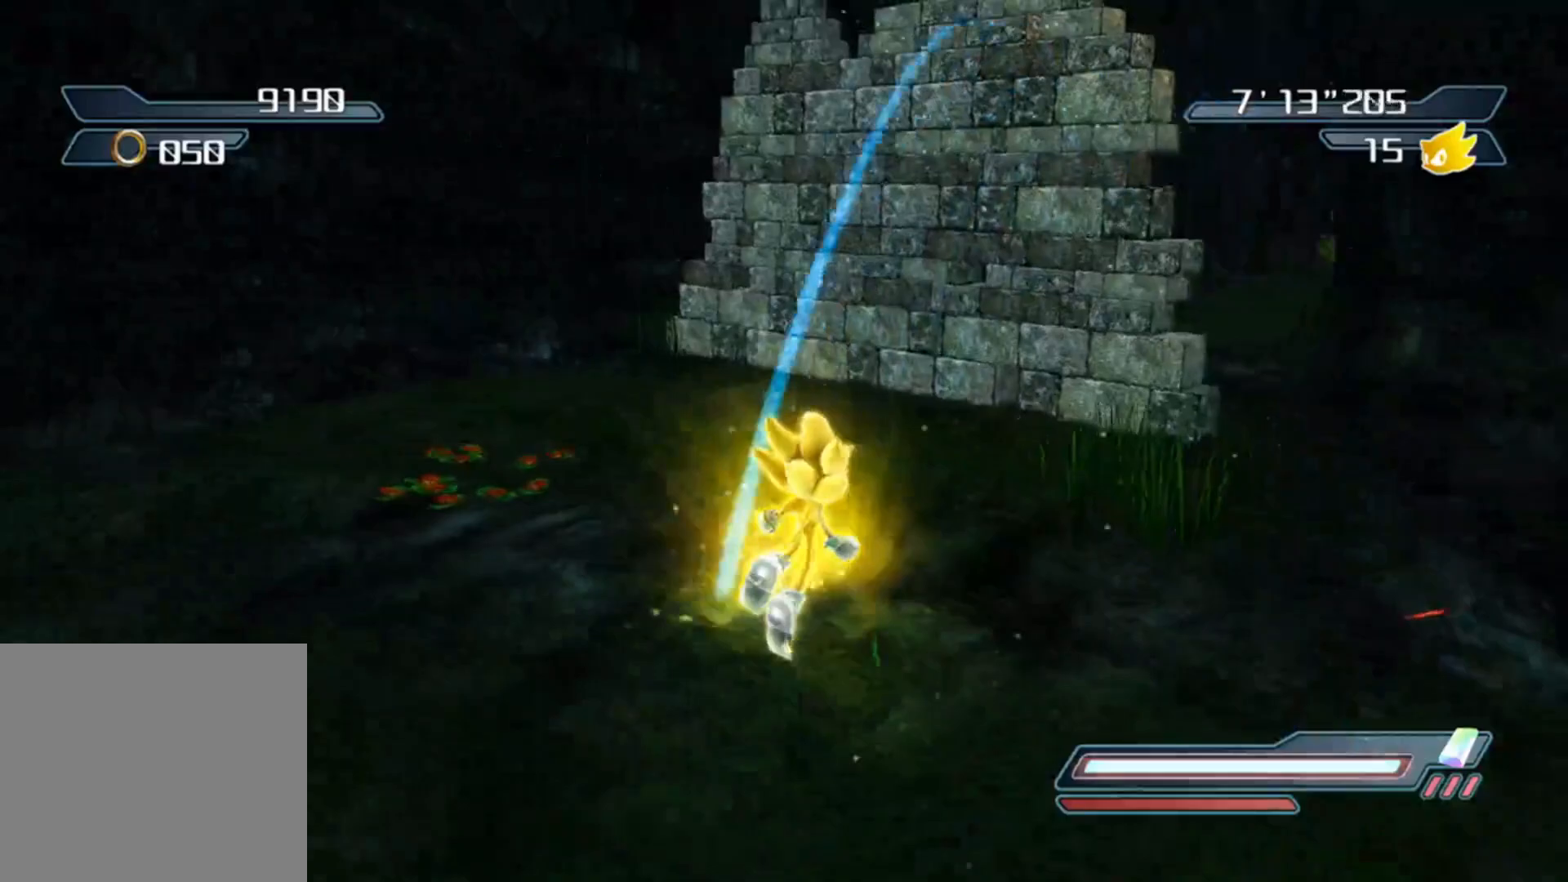
{"buttons": [], "left_stick": "up-right", "right_stick": "right", "events": []}
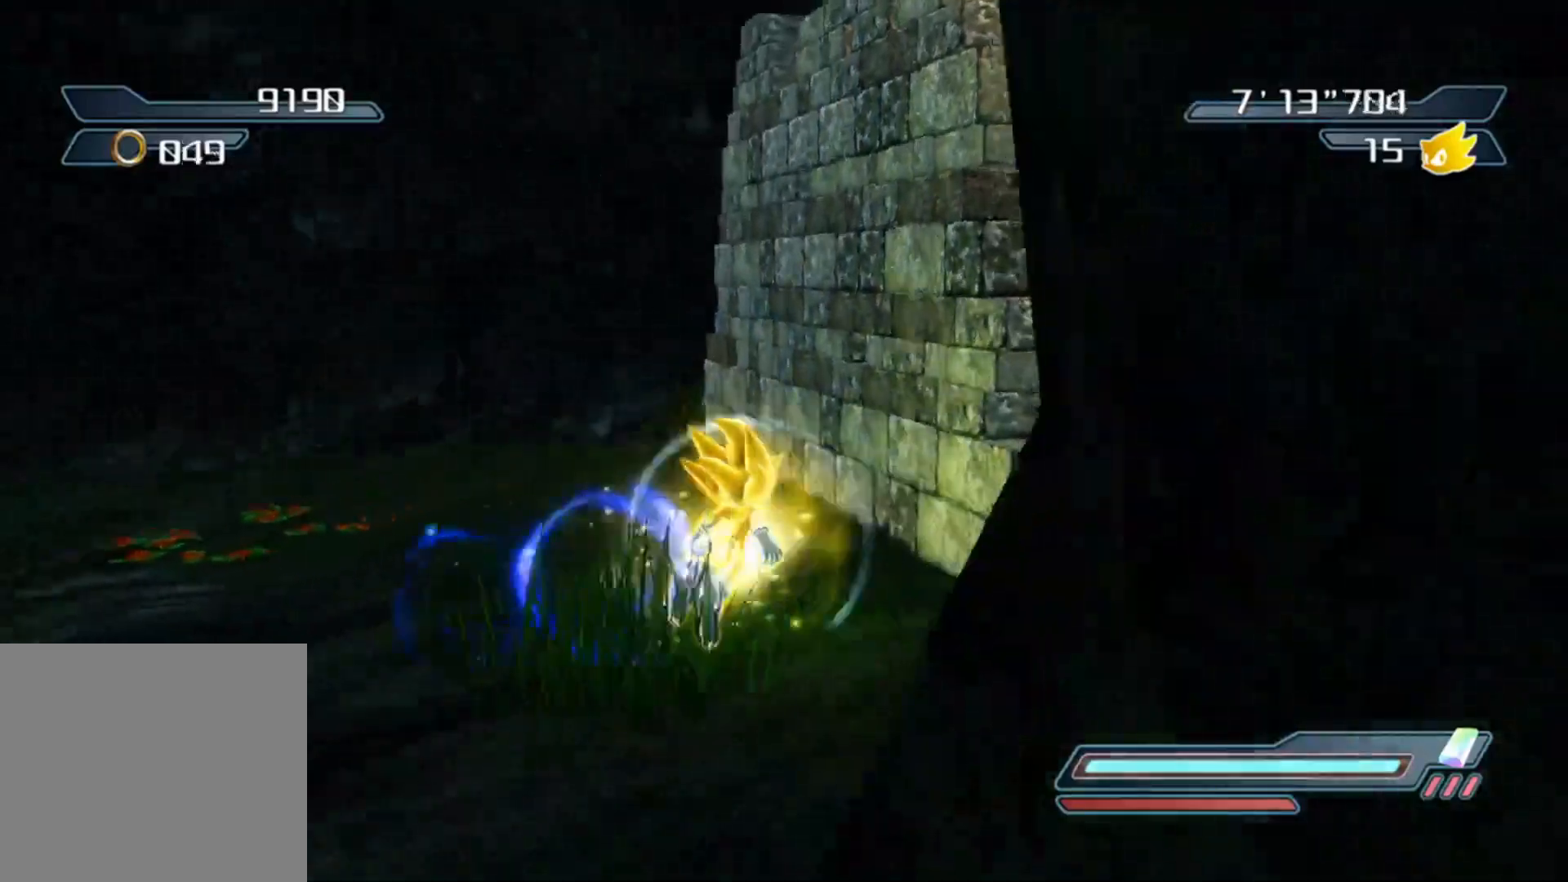
{"buttons": ["X"], "left_stick": "down-left", "right_stick": "center", "events": [[33, "left_stick", "up-left"], [83, "right_stick", "center"], [267, "left_stick", "down-left"], [283, "X", "down"], [367, "X", "up"], [450, "X", "down"]]}
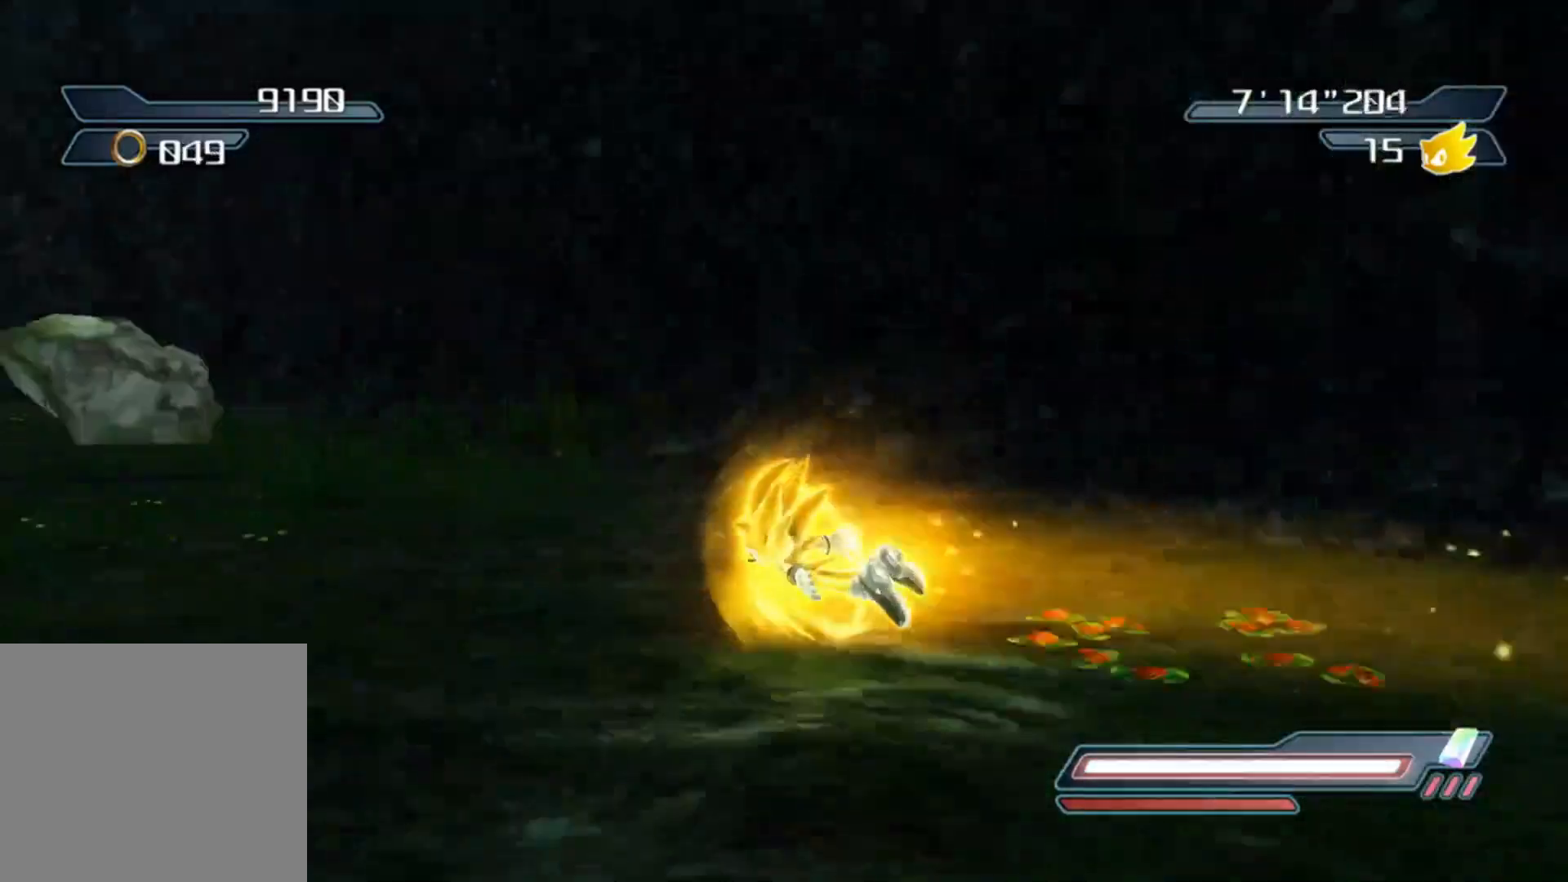
{"buttons": ["X"], "left_stick": "up", "right_stick": "center", "events": [[17, "left_stick", "up-left"], [183, "left_stick", "up"], [200, "X", "up"], [250, "X", "down"], [367, "X", "up"], [417, "X", "down"]]}
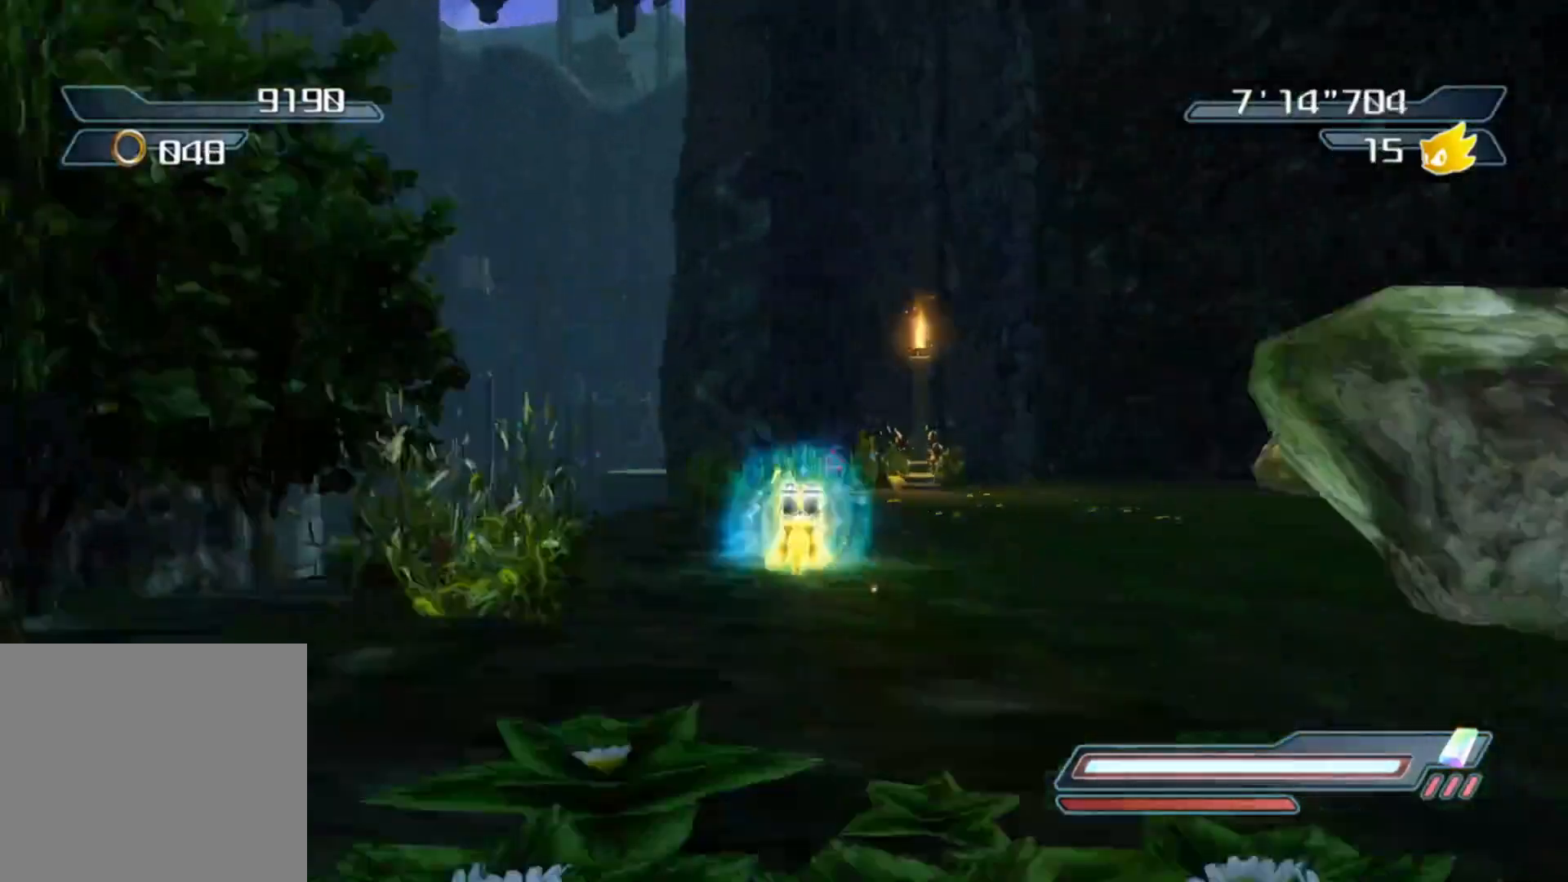
{"buttons": ["A"], "left_stick": "down-right", "right_stick": "center", "events": [[17, "X", "up"], [133, "A", "down"], [150, "left_stick", "up-left"], [350, "left_stick", "up-right"], [467, "left_stick", "down-right"]]}
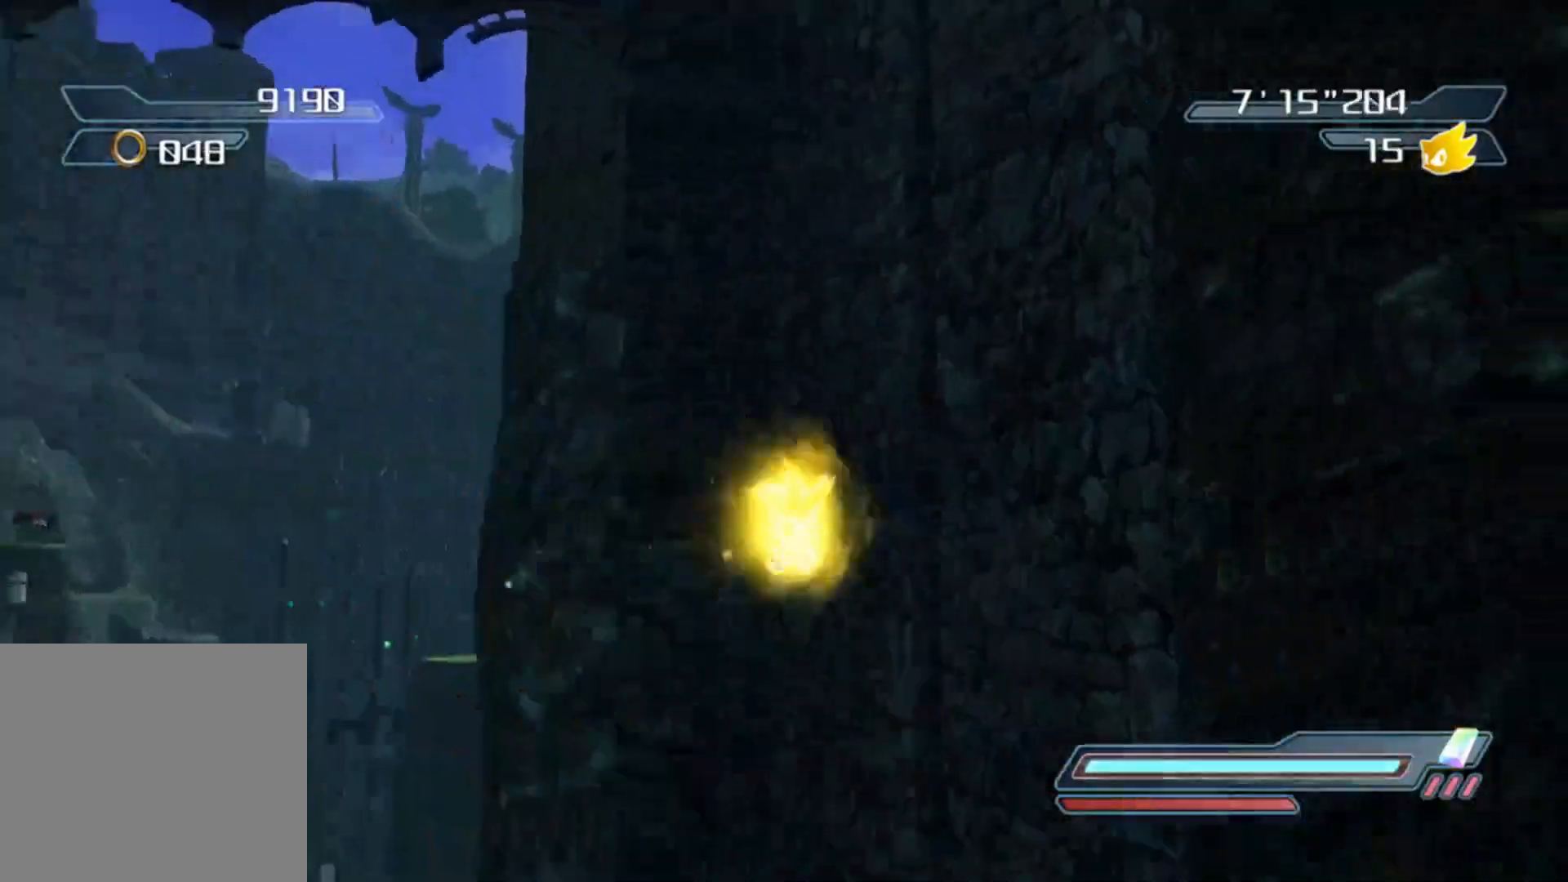
{"buttons": [], "left_stick": "up-right", "right_stick": "center", "events": [[50, "left_stick", "down"], [233, "left_stick", "down-right"], [417, "A", "up"], [483, "left_stick", "up-right"]]}
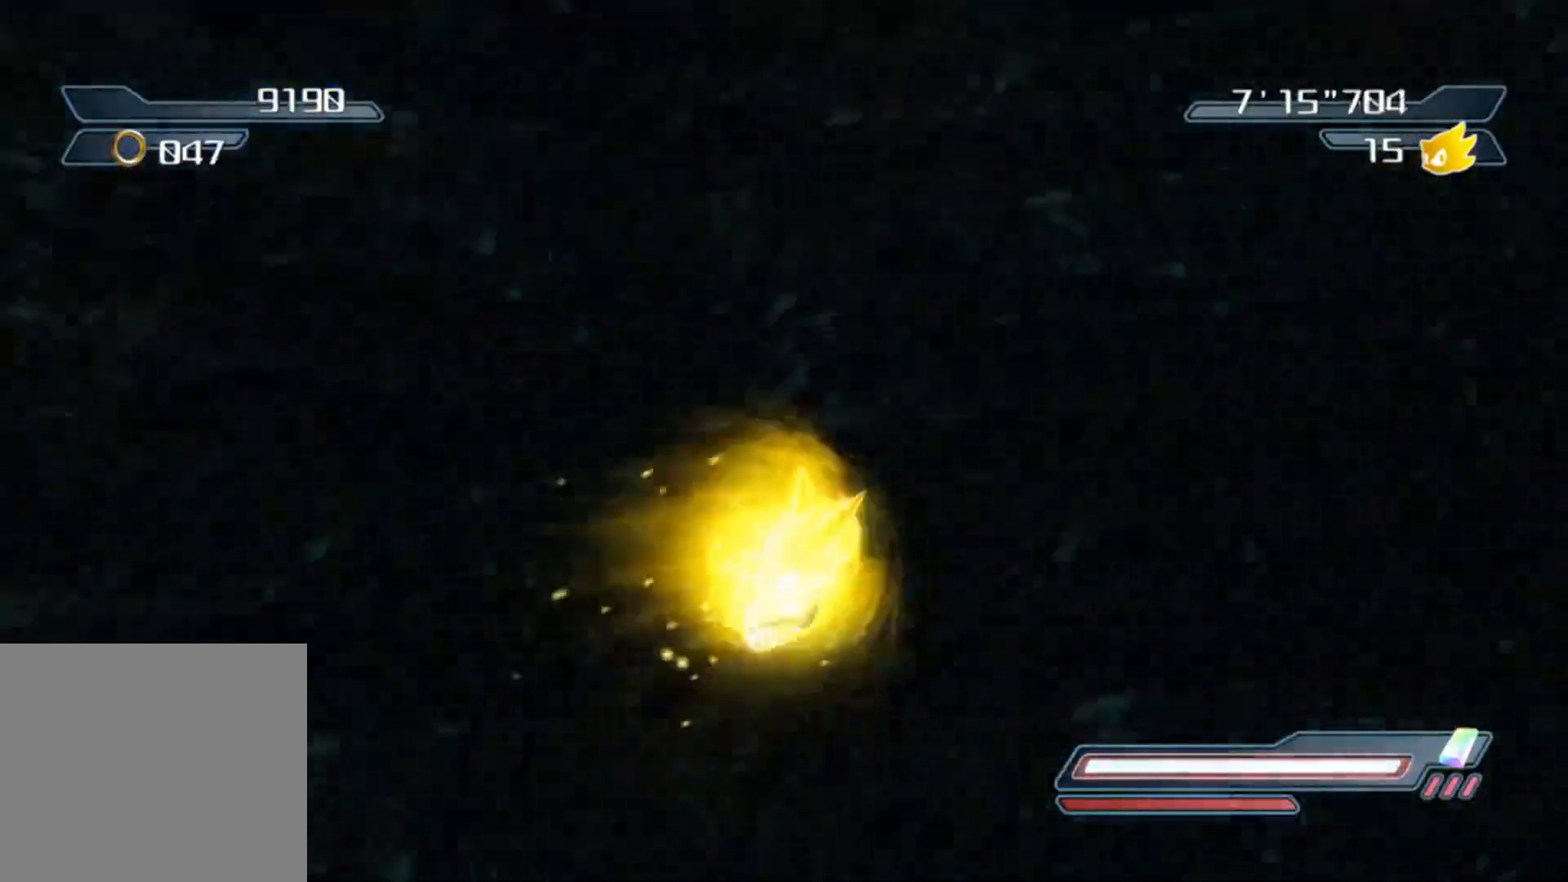
{"buttons": [], "left_stick": "up-right", "right_stick": "center", "events": [[100, "A", "down"], [350, "A", "up"]]}
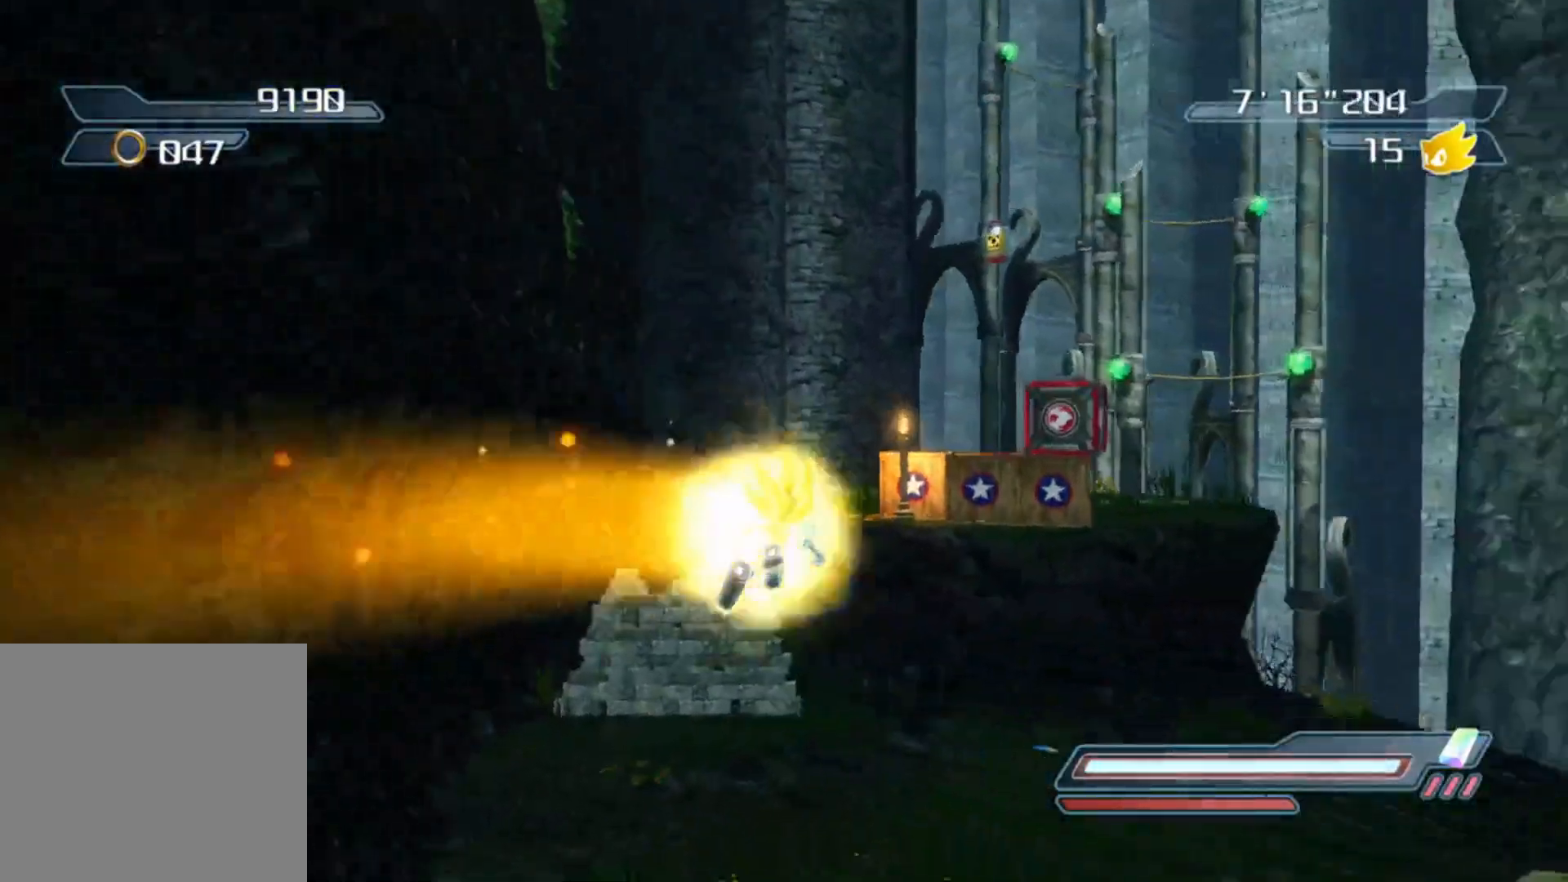
{"buttons": [], "left_stick": "up", "right_stick": "center", "events": [[100, "left_stick", "up"]]}